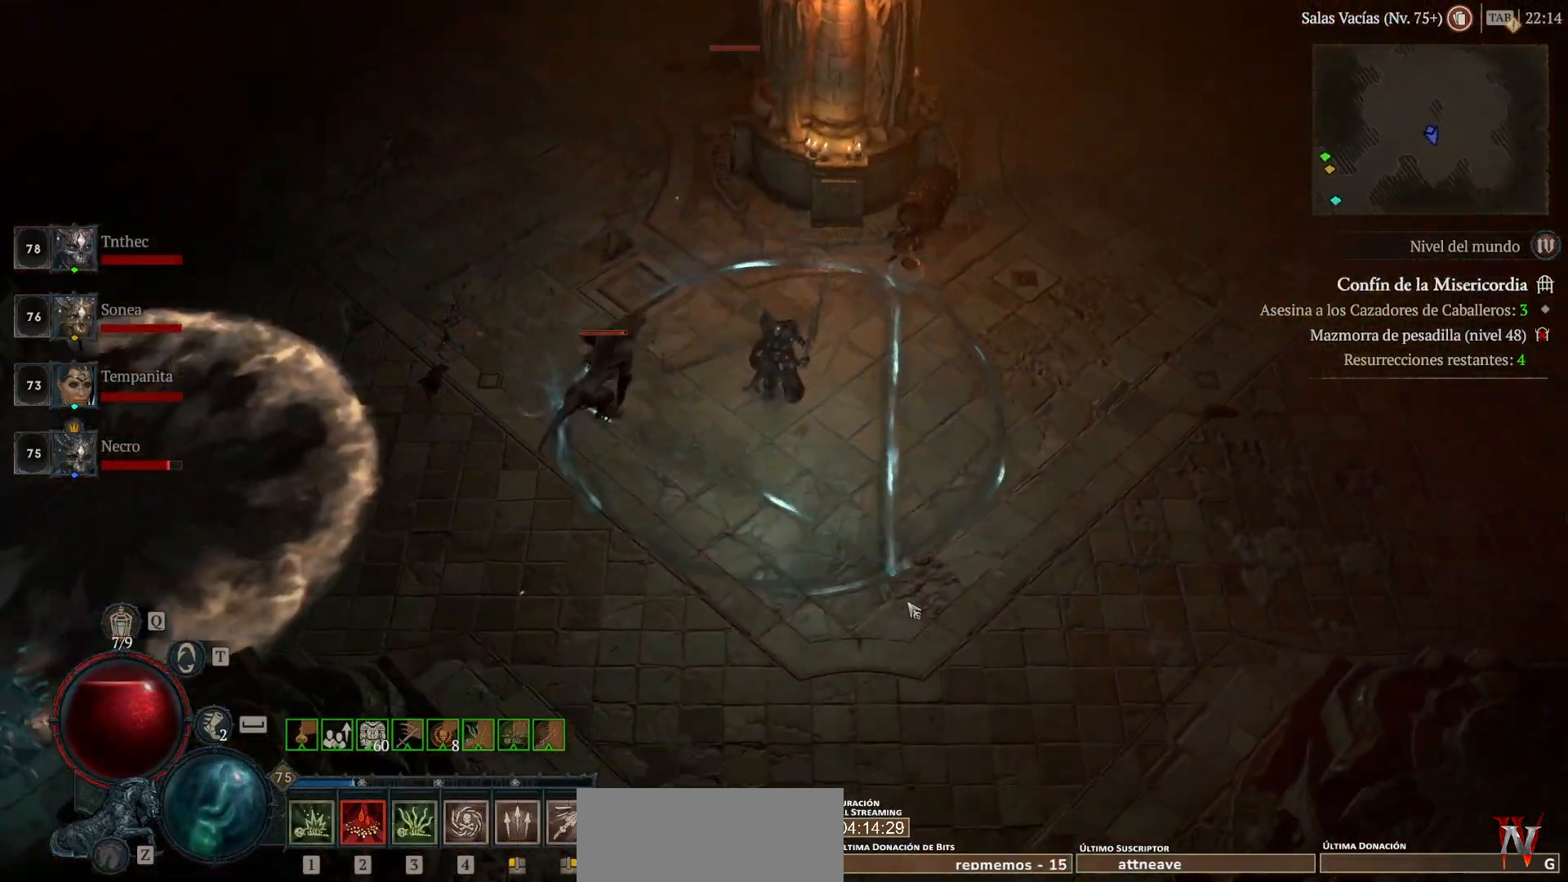
Gameplay with keyboard and mouse; each line is a JSON object with the keys and mouse buttons held at the frame after it. "events" lists presses ("down") and releases ("up") of "alt", "backspace", "caps_lock", "ctrl", "return", "shift_l", "shift_r", "space", "tab", "mouse_left" and "mouse_right" between this image and that frame as [ms after this image, input, new state], when the widget could be followed in between. "mouse_left", "mouse_right" = the "left", "right" buttons of the "mouse" list. No other keys are recorded. Not read: mouse_move other_keys.
{"keys": [], "mouse": [], "events": [[120, "mouse_left", "up"], [320, "shift_l", "down"], [360, "mouse_right", "down"], [440, "shift_l", "up"], [480, "mouse_right", "up"]]}
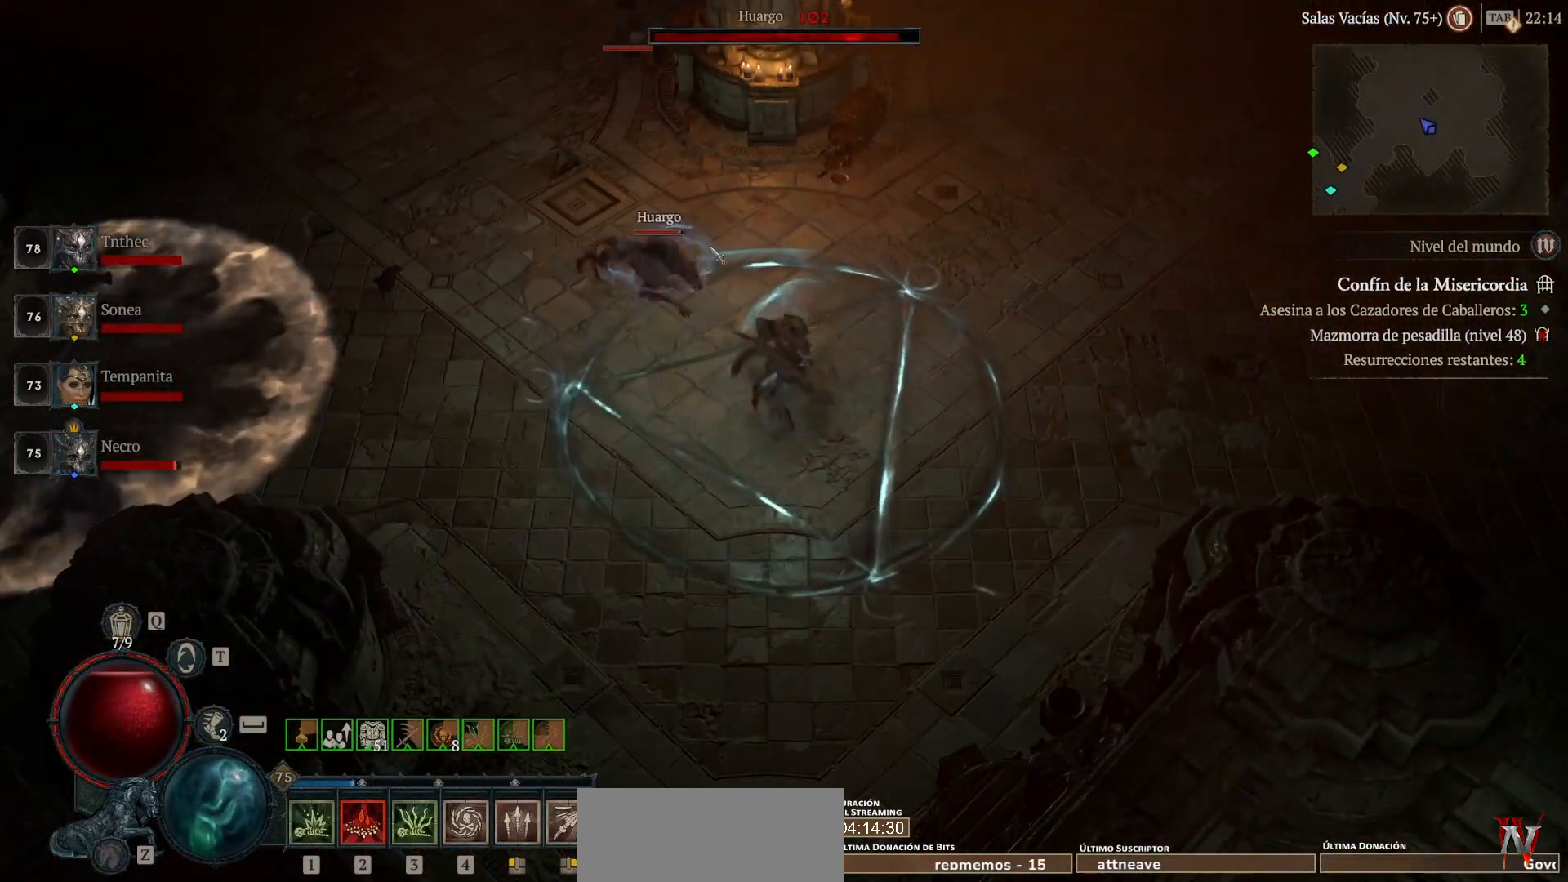
{"keys": ["shift_l"], "mouse": ["right"], "events": [[120, "mouse_left", "down"], [320, "mouse_left", "up"], [400, "shift_l", "down"], [480, "mouse_right", "down"]]}
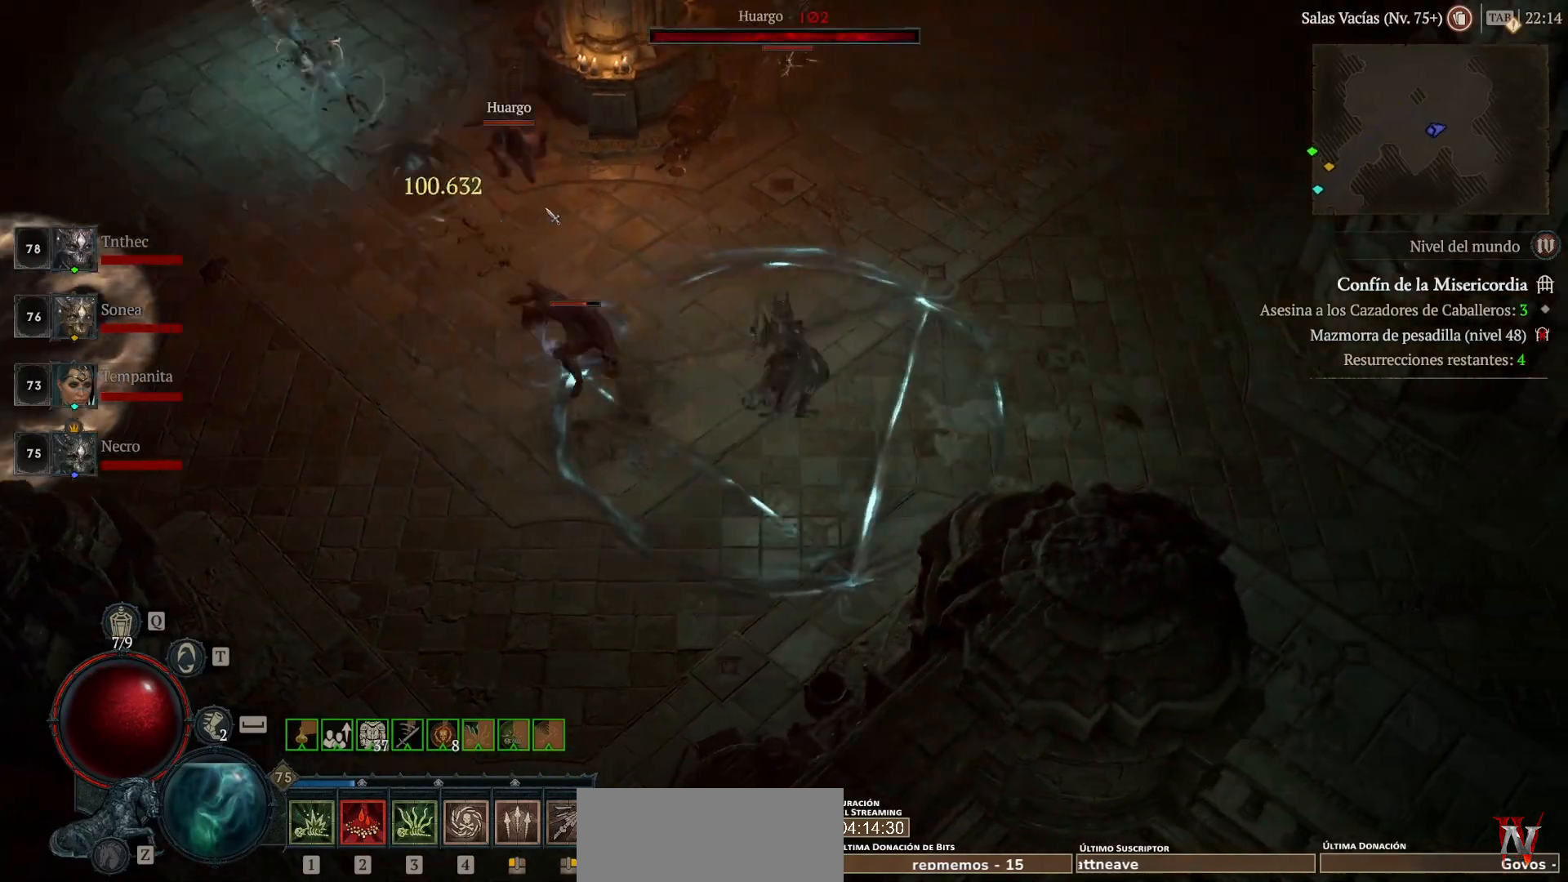
{"keys": [], "mouse": [], "events": [[80, "shift_l", "up"], [120, "mouse_right", "up"], [200, "mouse_left", "down"], [400, "mouse_left", "up"]]}
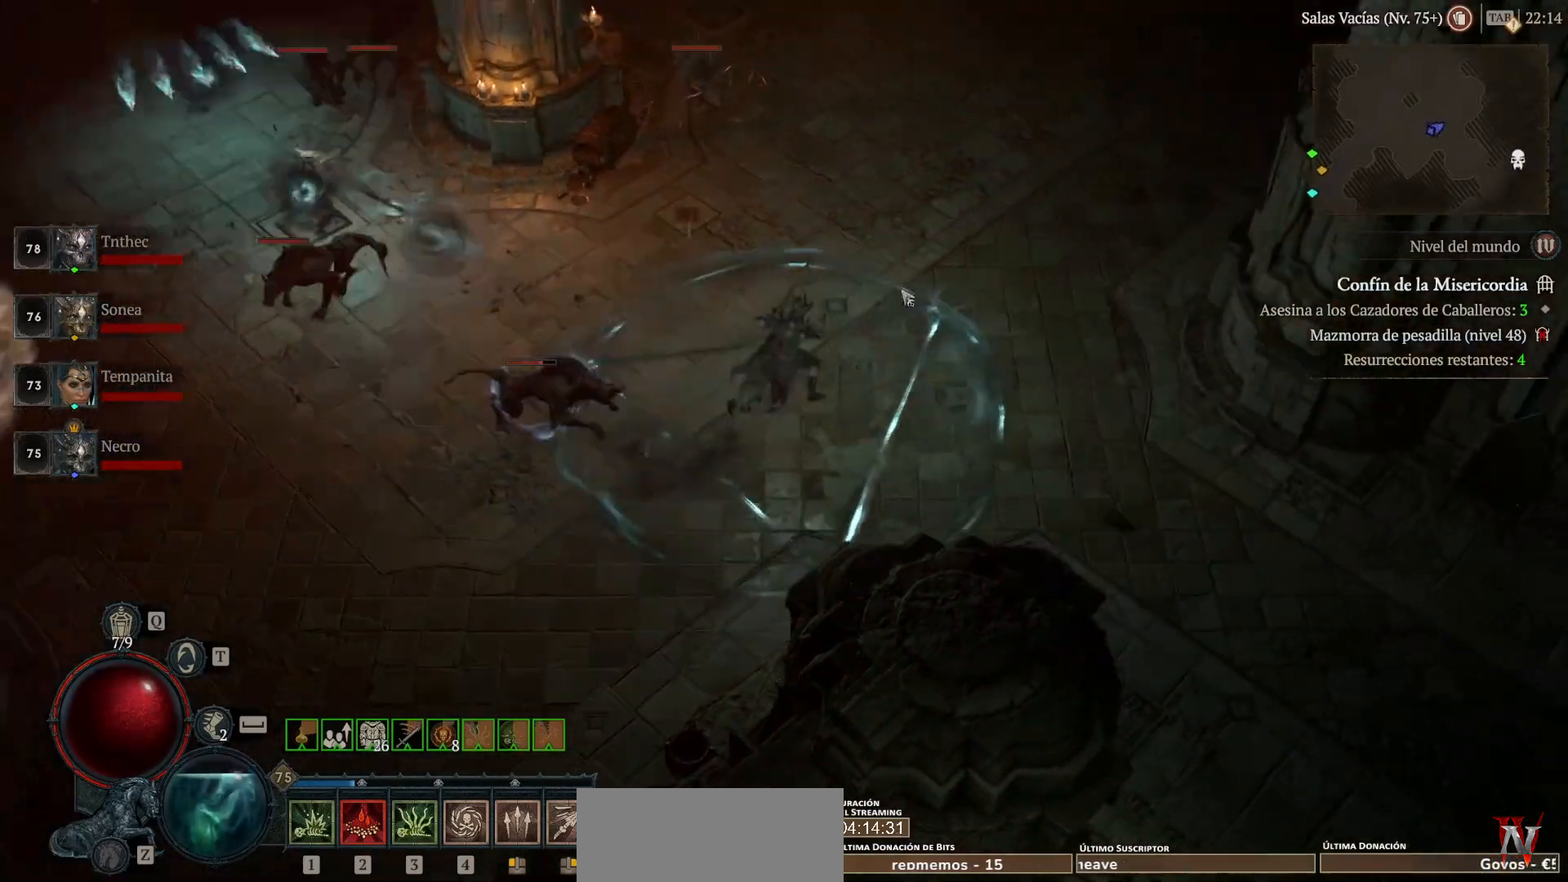
{"keys": [], "mouse": ["left"], "events": [[120, "shift_l", "down"], [200, "mouse_right", "down"], [280, "shift_l", "up"], [320, "mouse_right", "up"], [440, "mouse_left", "down"]]}
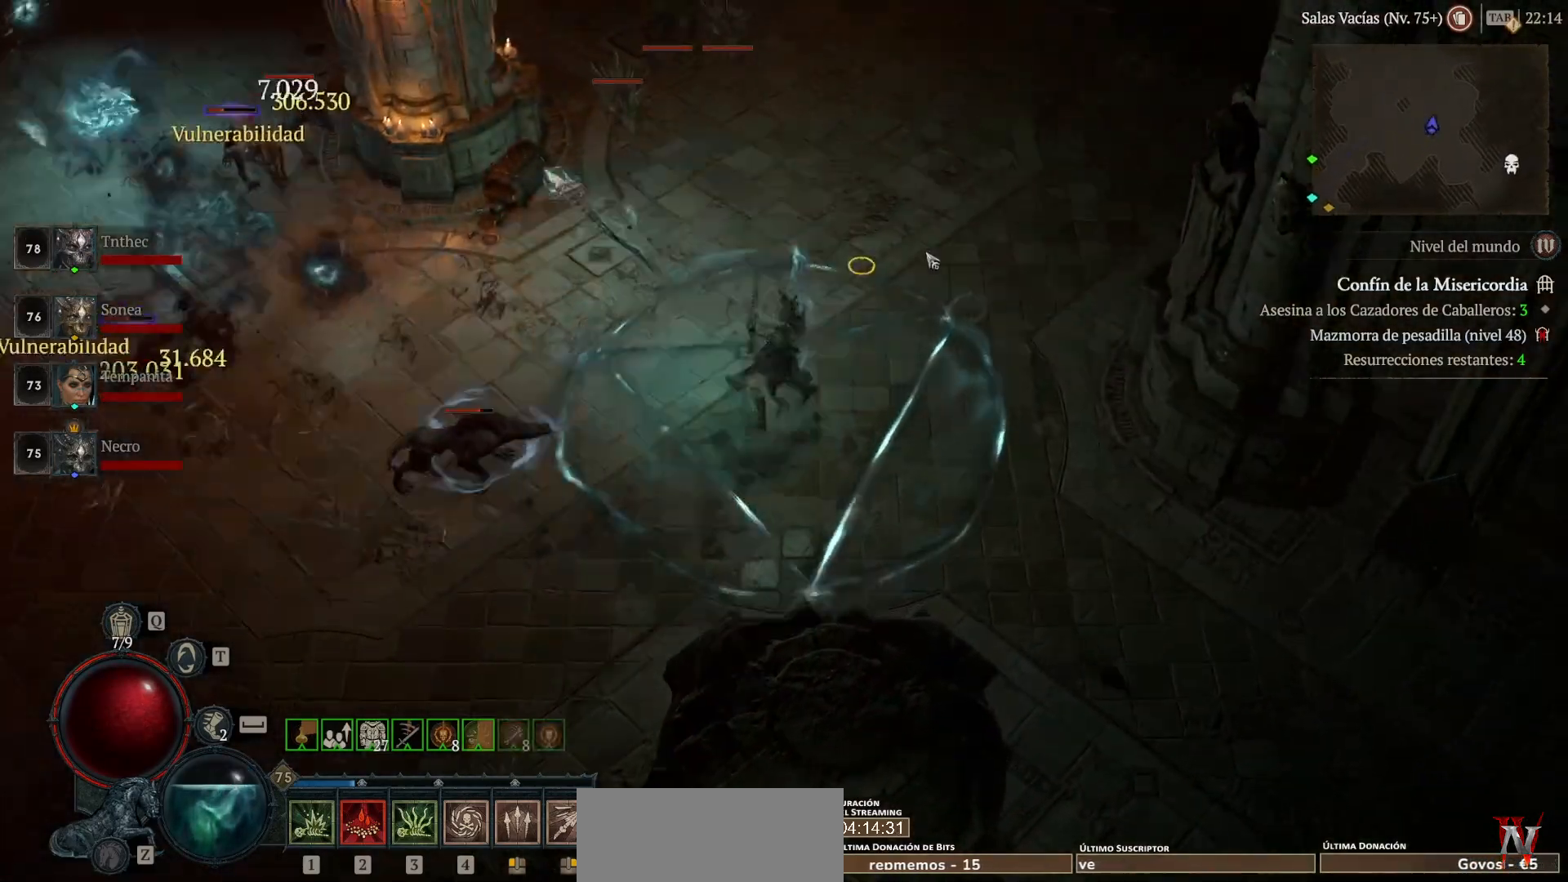
{"keys": [], "mouse": [], "events": [[160, "mouse_left", "up"], [240, "shift_l", "down"], [280, "mouse_right", "down"], [400, "mouse_right", "up"], [400, "shift_l", "up"]]}
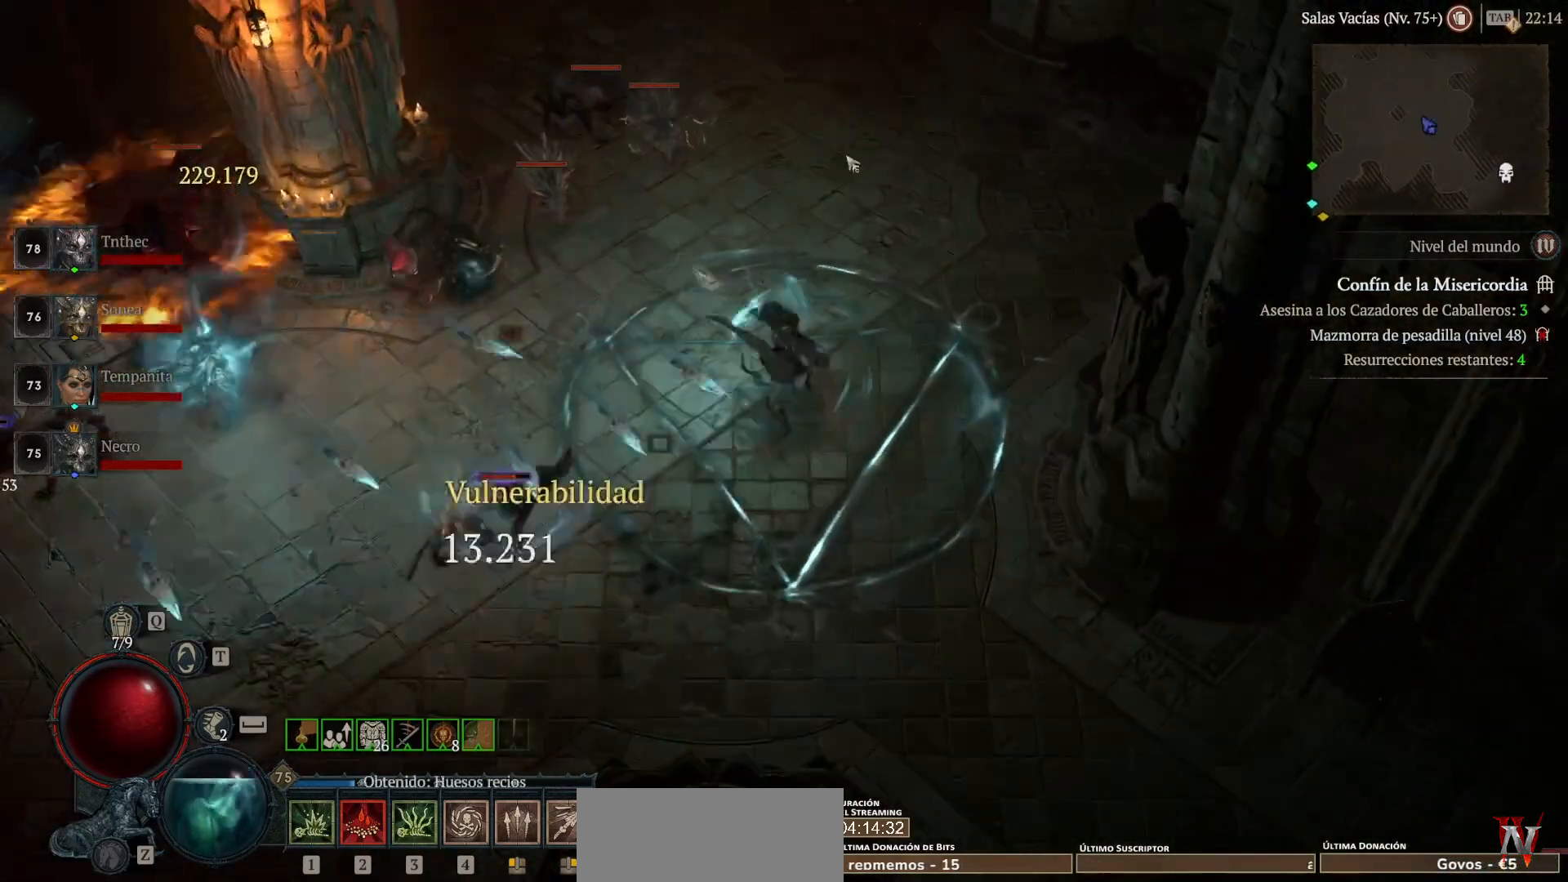
{"keys": ["shift_l"], "mouse": ["right"], "events": [[80, "mouse_left", "down"], [280, "mouse_left", "up"], [360, "shift_l", "down"], [440, "mouse_right", "down"]]}
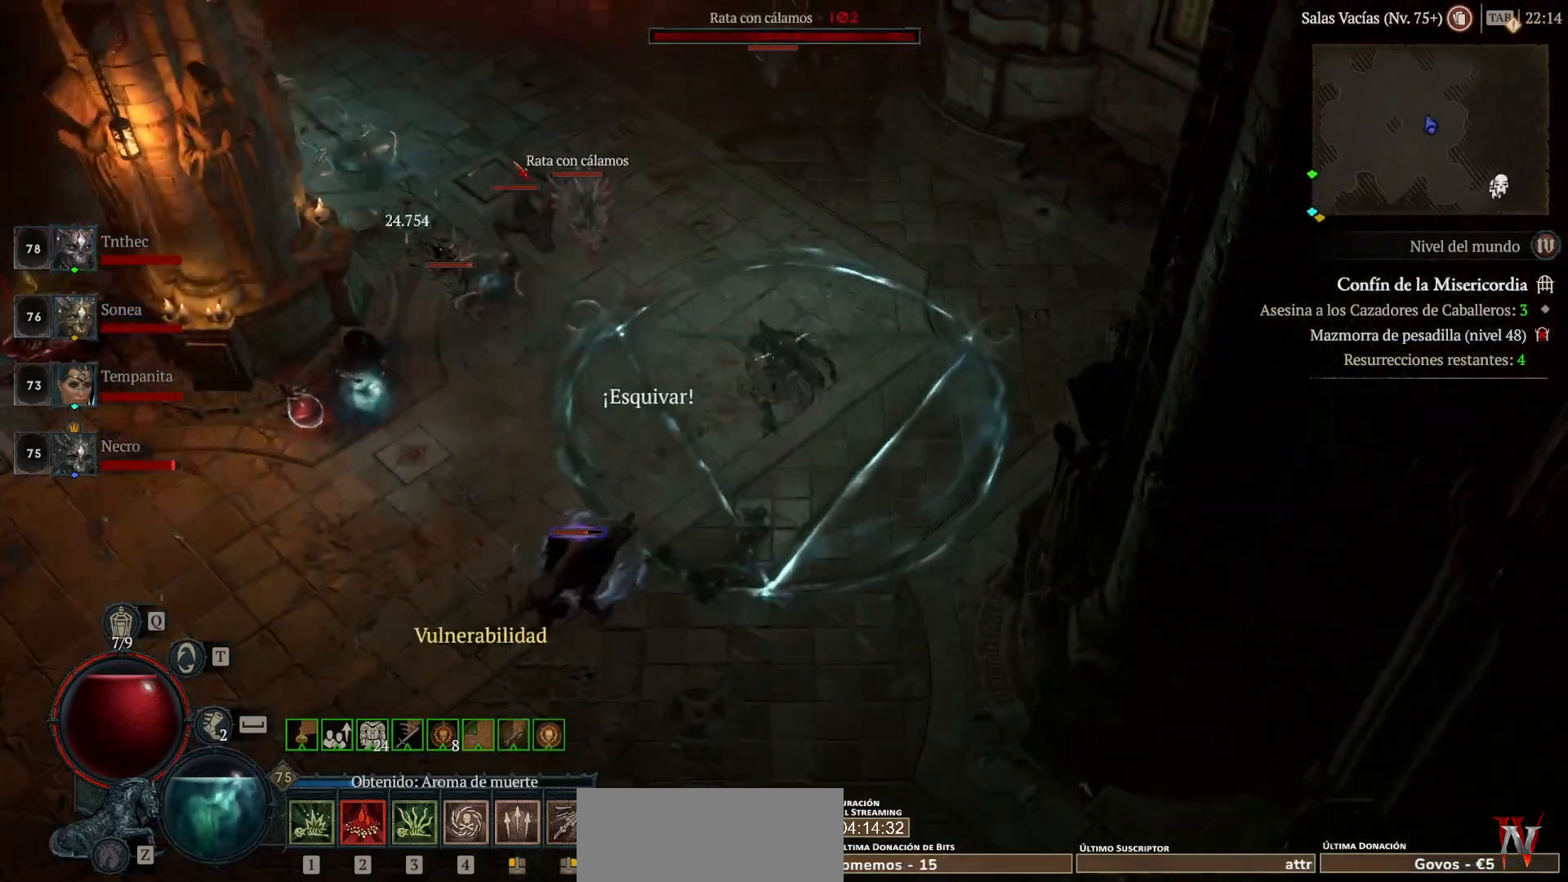
{"keys": [], "mouse": ["left"], "events": [[40, "shift_l", "up"], [80, "mouse_right", "up"], [200, "mouse_left", "down"]]}
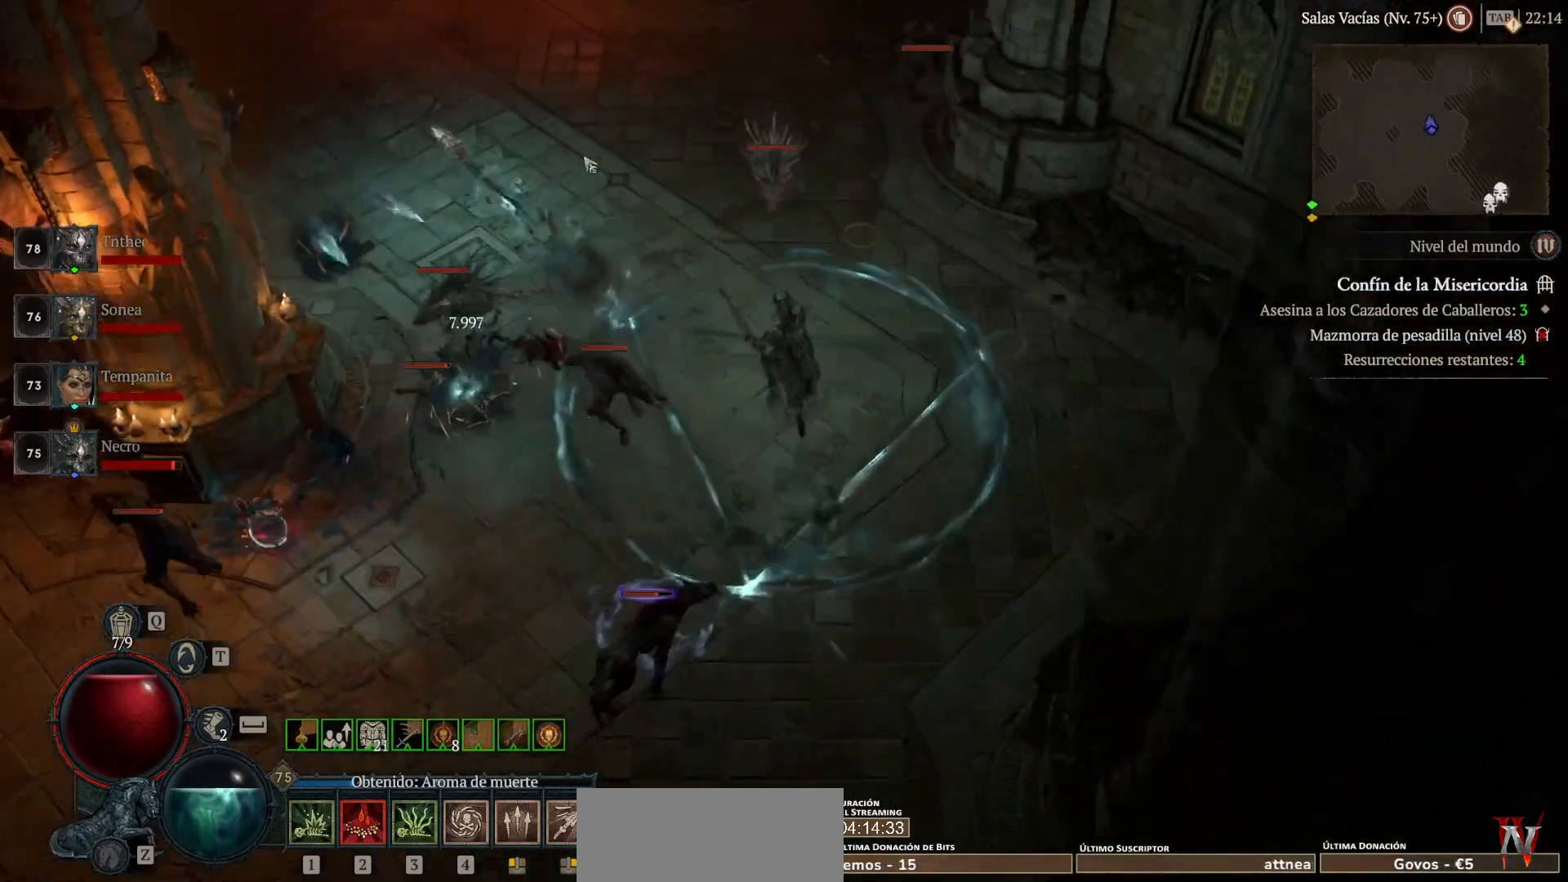
{"keys": [], "mouse": [], "events": [[520, "mouse_left", "up"]]}
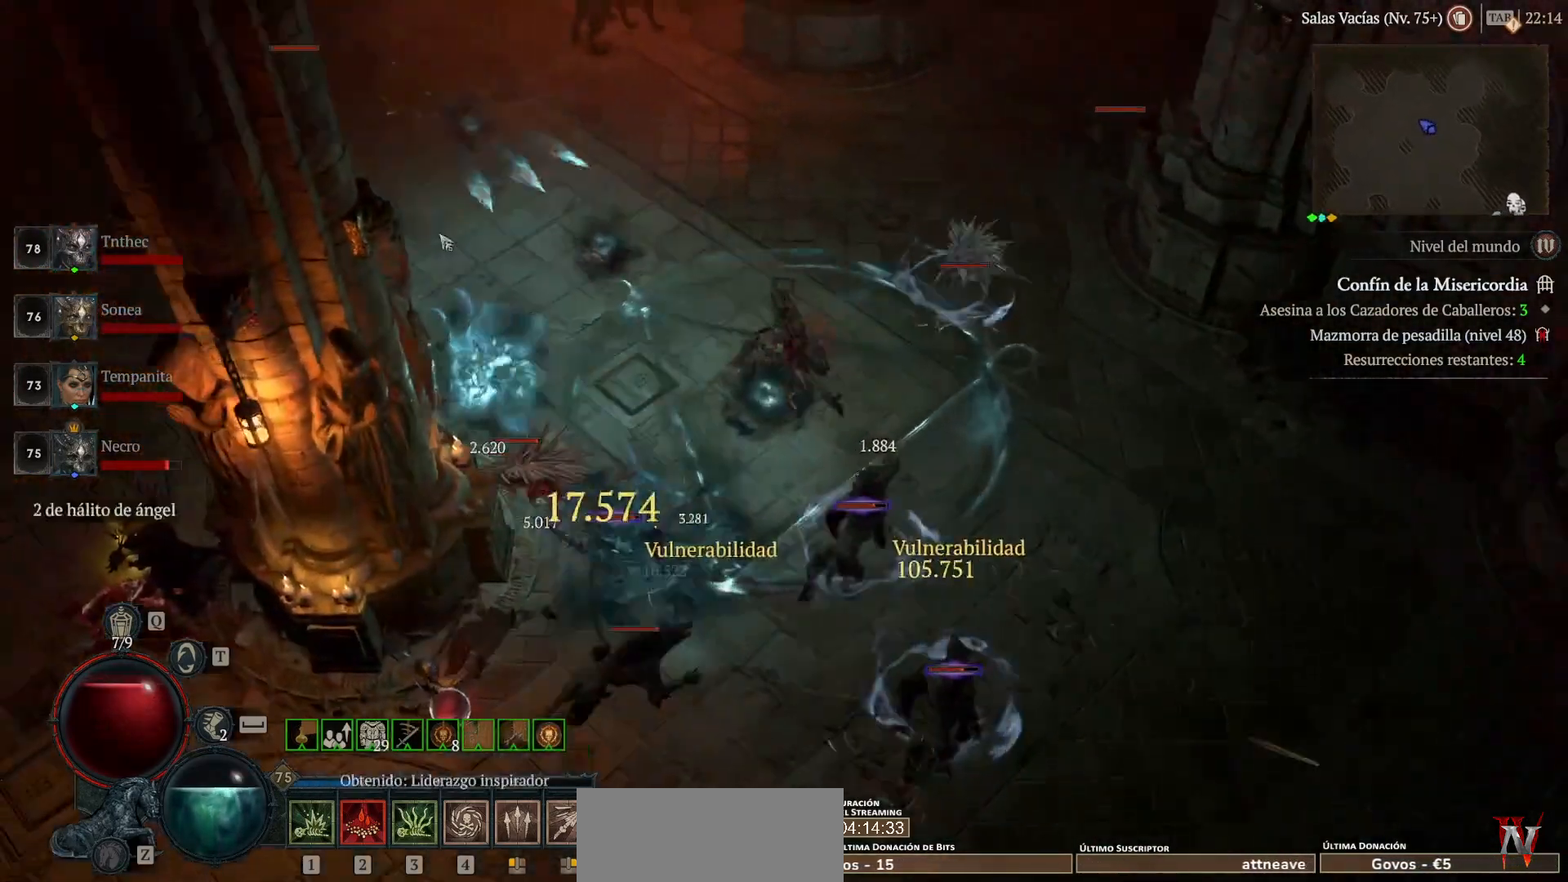
{"keys": [], "mouse": [], "events": [[200, "shift_l", "down"], [240, "mouse_right", "down"], [400, "mouse_right", "up"], [400, "shift_l", "up"]]}
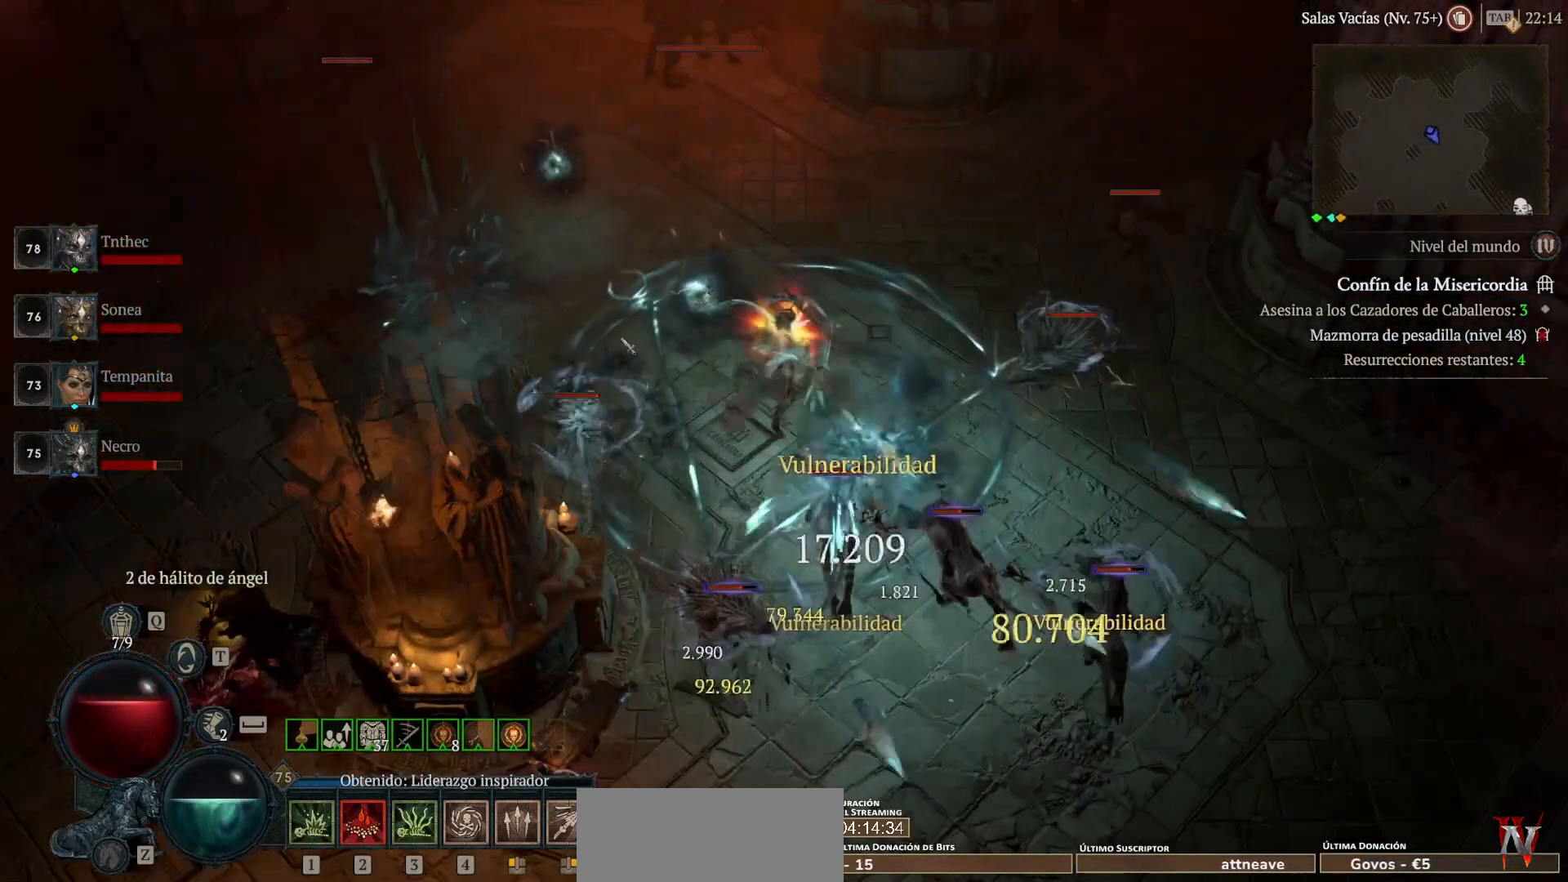
{"keys": [], "mouse": ["left"], "events": [[40, "mouse_left", "down"]]}
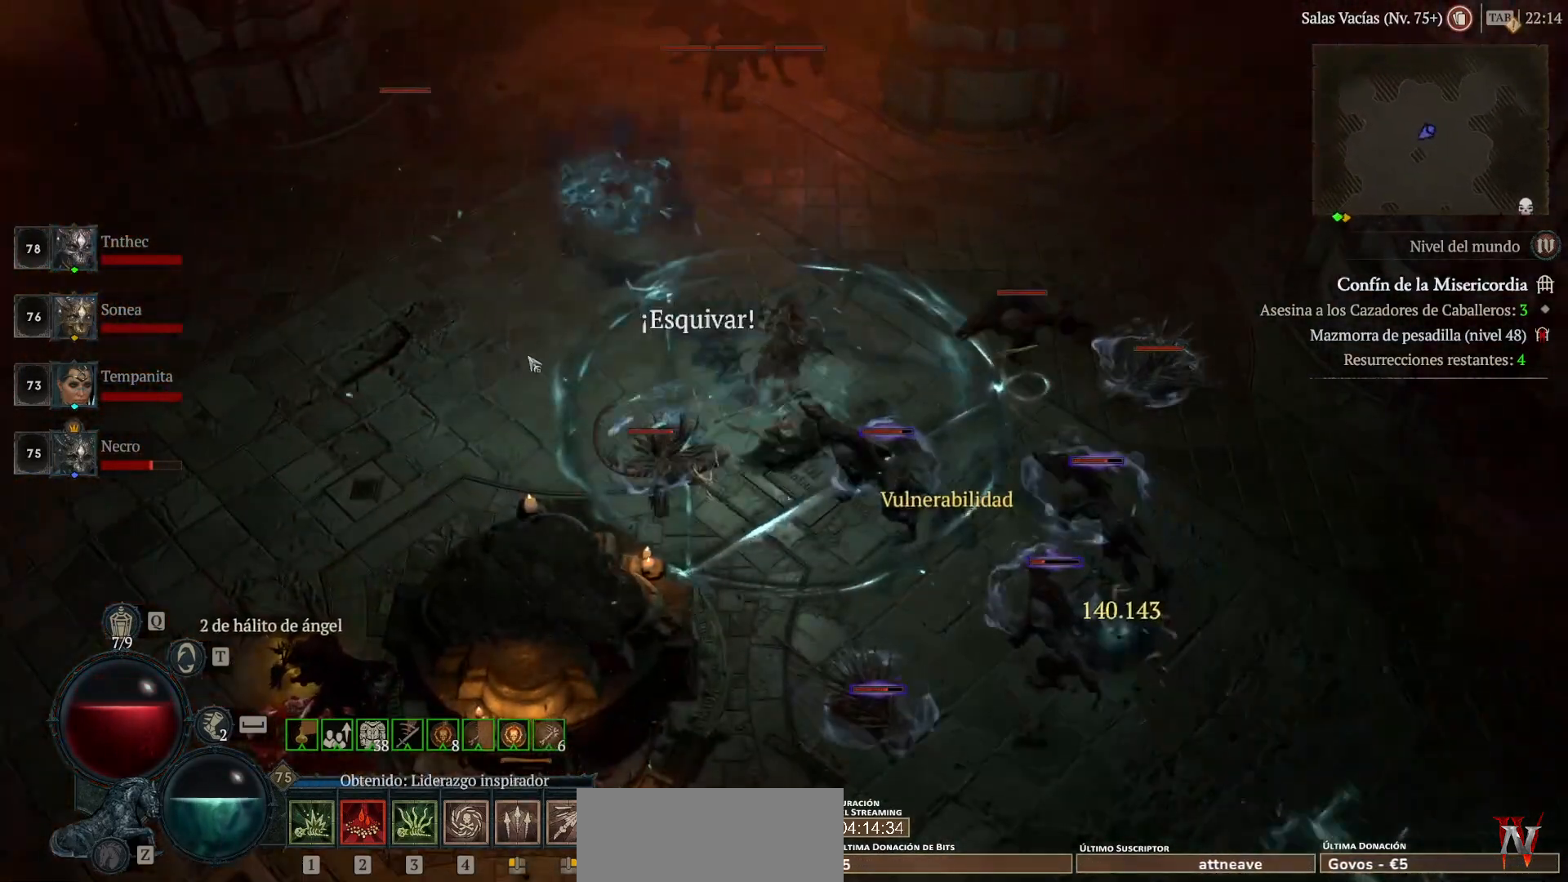
{"keys": [], "mouse": ["left"], "events": []}
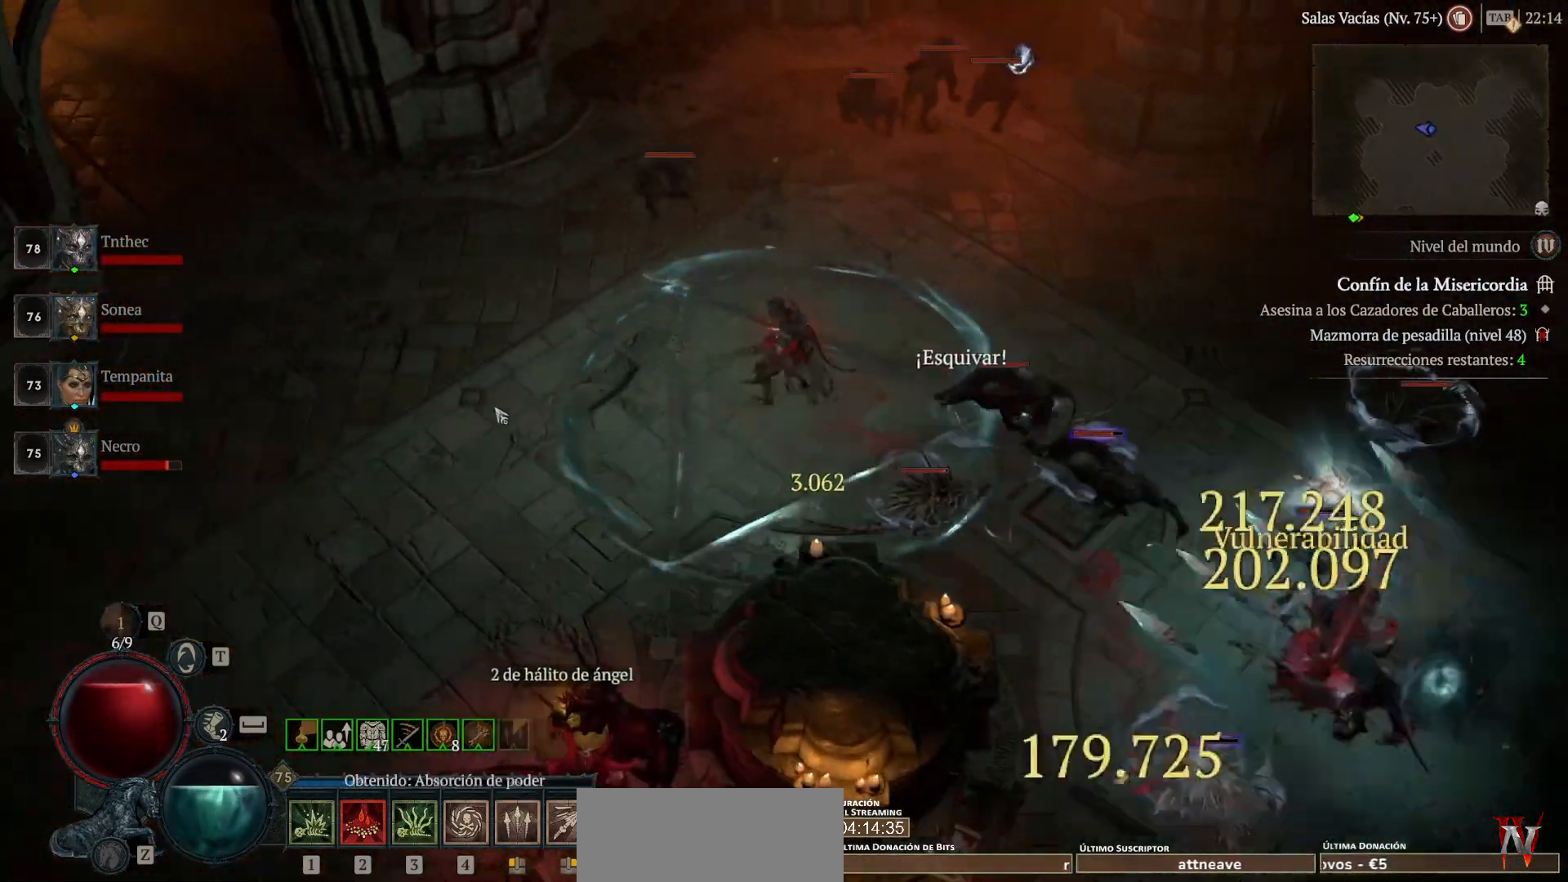
{"keys": [], "mouse": [], "events": [[200, "mouse_left", "up"], [280, "shift_l", "down"], [360, "mouse_right", "down"], [480, "shift_l", "up"], [520, "mouse_right", "up"]]}
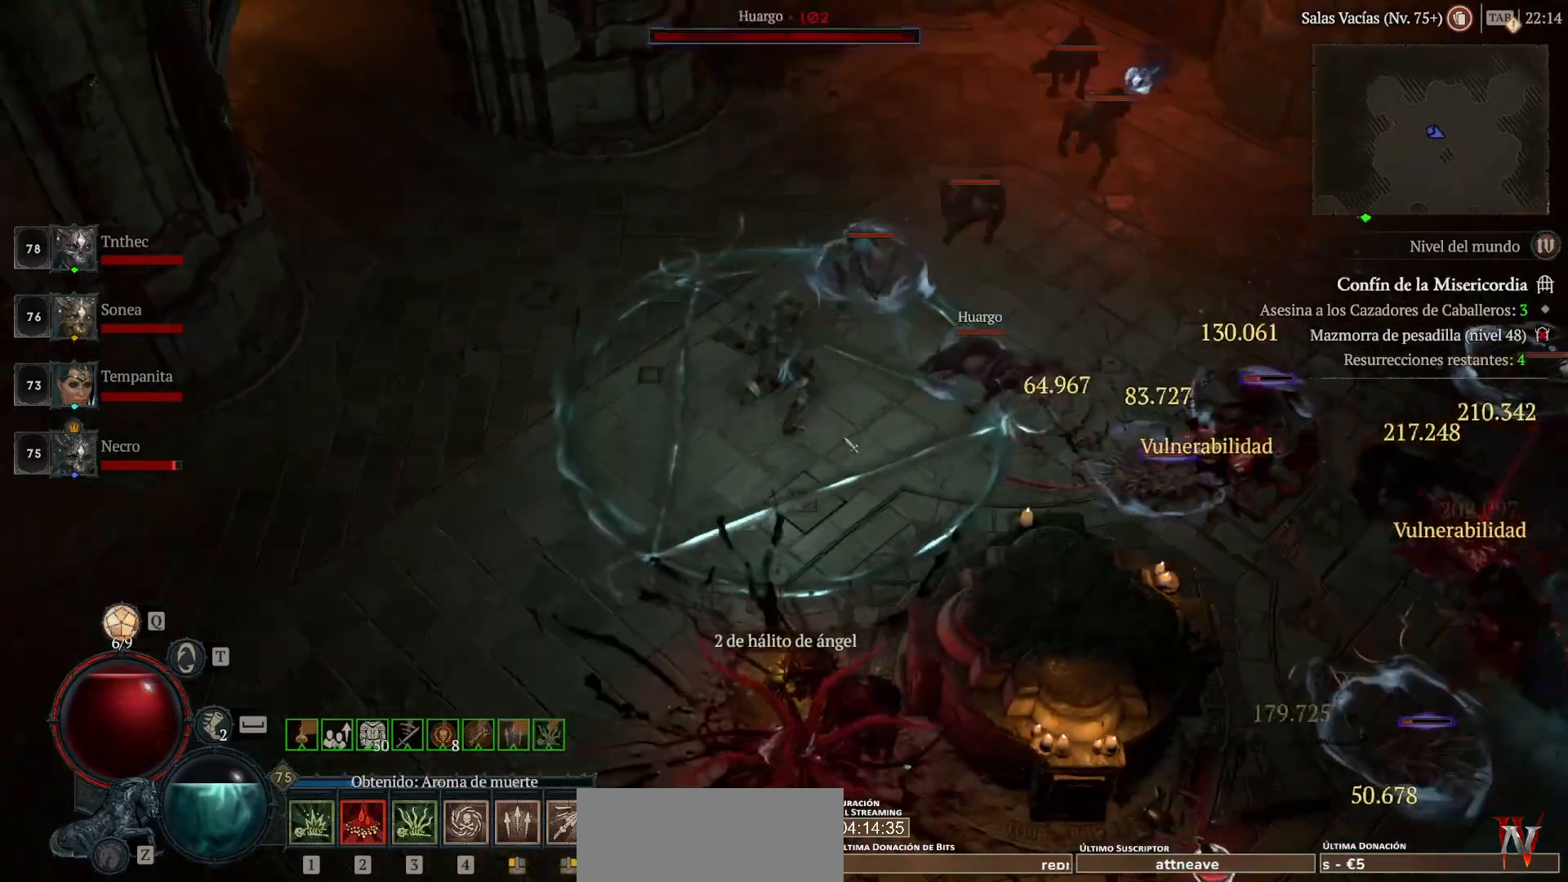
{"keys": [], "mouse": [], "events": [[80, "mouse_left", "down"], [440, "mouse_left", "up"]]}
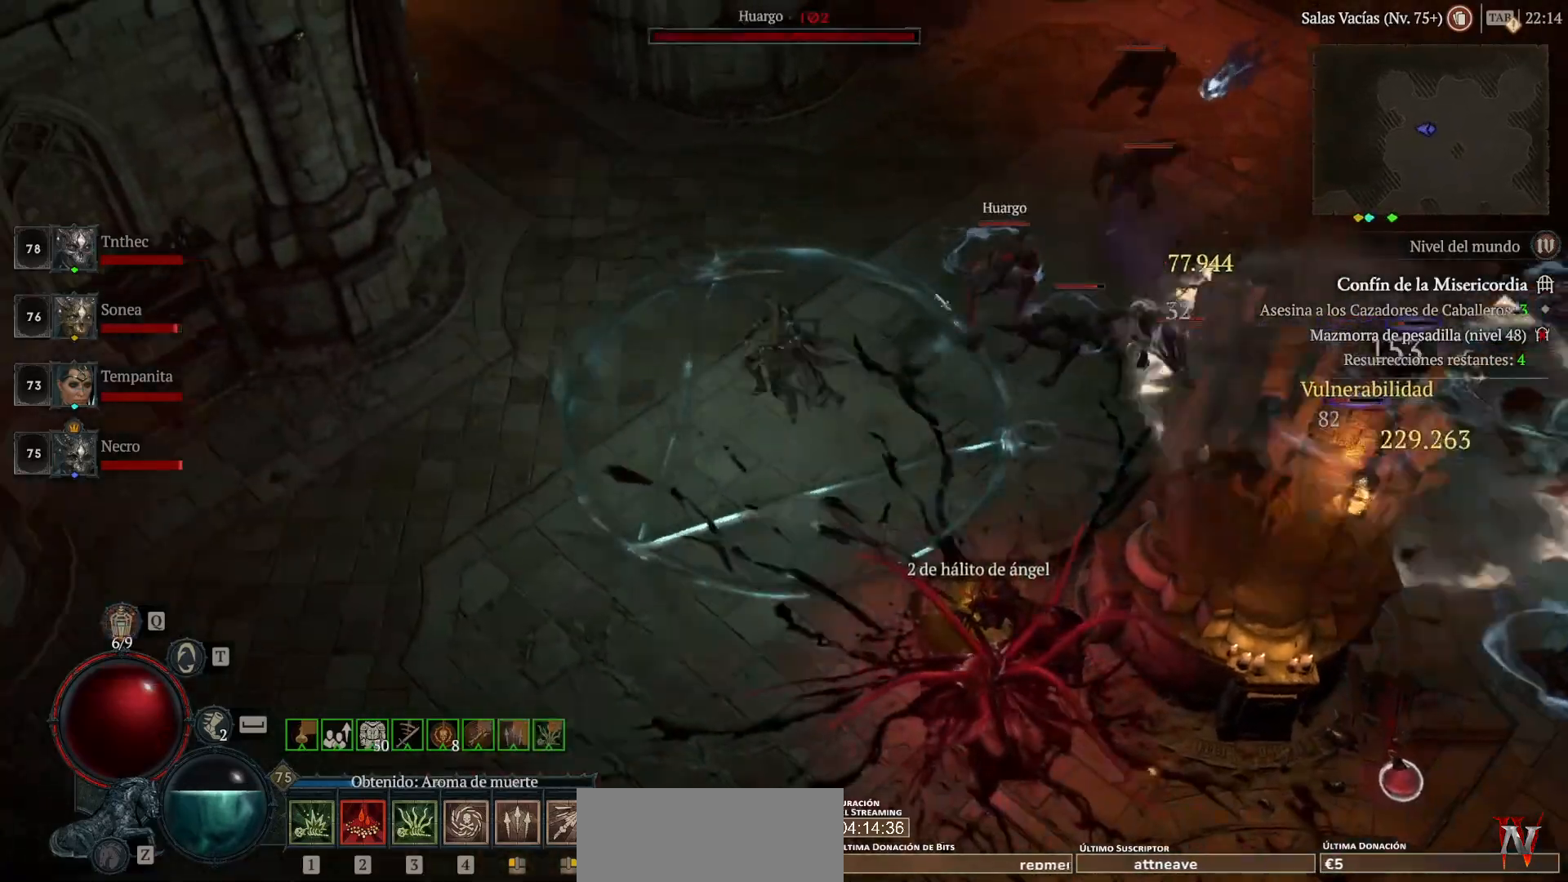
{"keys": [], "mouse": ["left"], "events": [[80, "shift_l", "down"], [120, "mouse_right", "down"], [240, "mouse_right", "up"], [240, "shift_l", "up"], [360, "mouse_left", "down"]]}
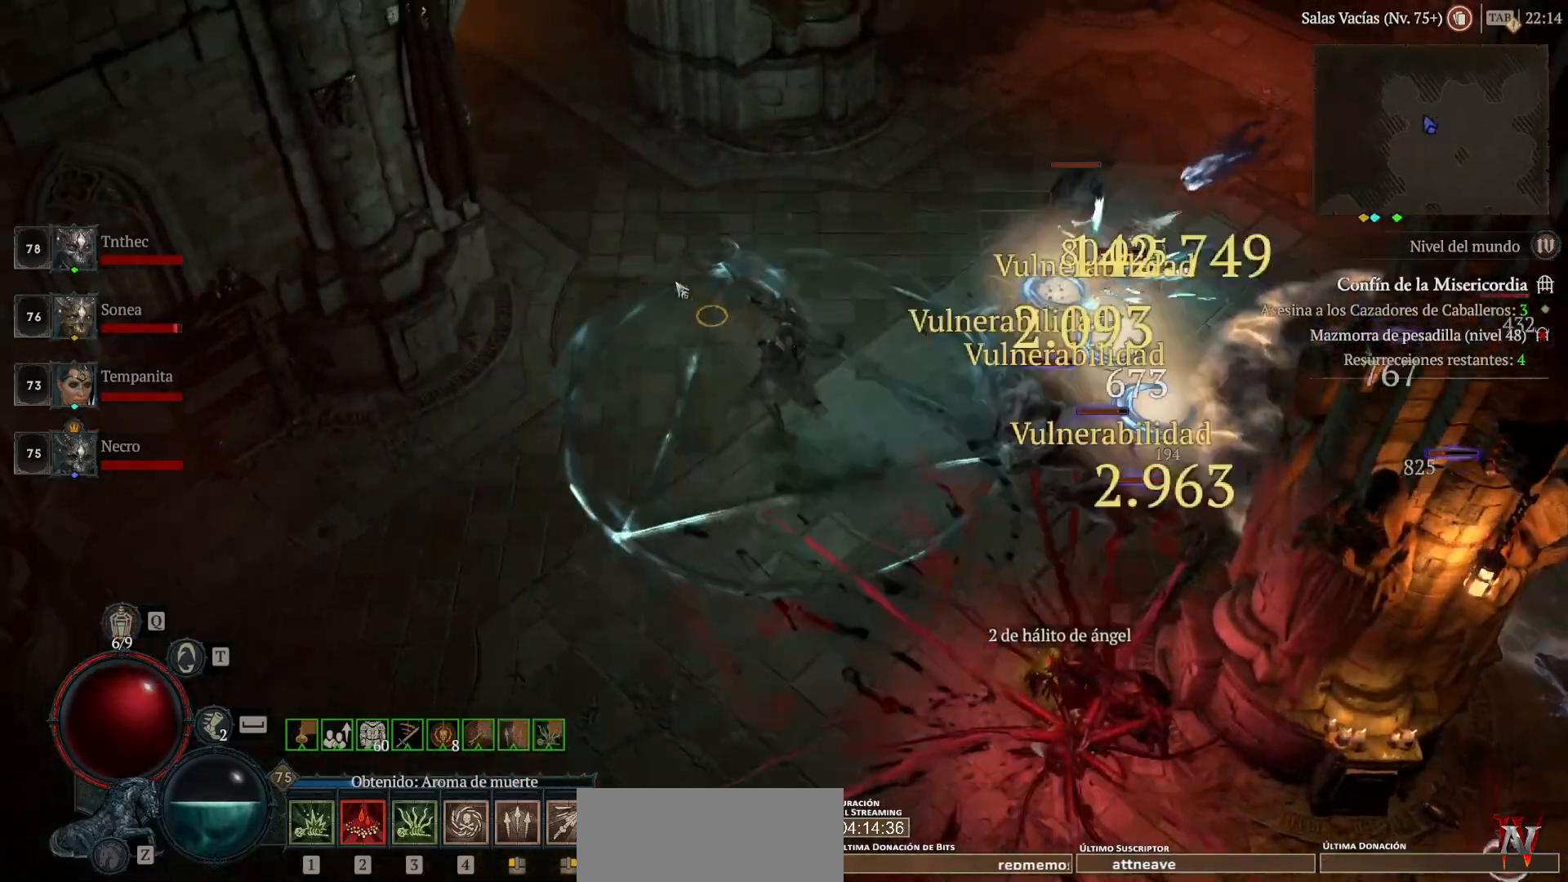
{"keys": [], "mouse": ["left"], "events": [[80, "mouse_left", "up"], [160, "shift_l", "down"], [200, "mouse_right", "down"], [360, "mouse_right", "up"], [360, "shift_l", "up"], [440, "mouse_left", "down"]]}
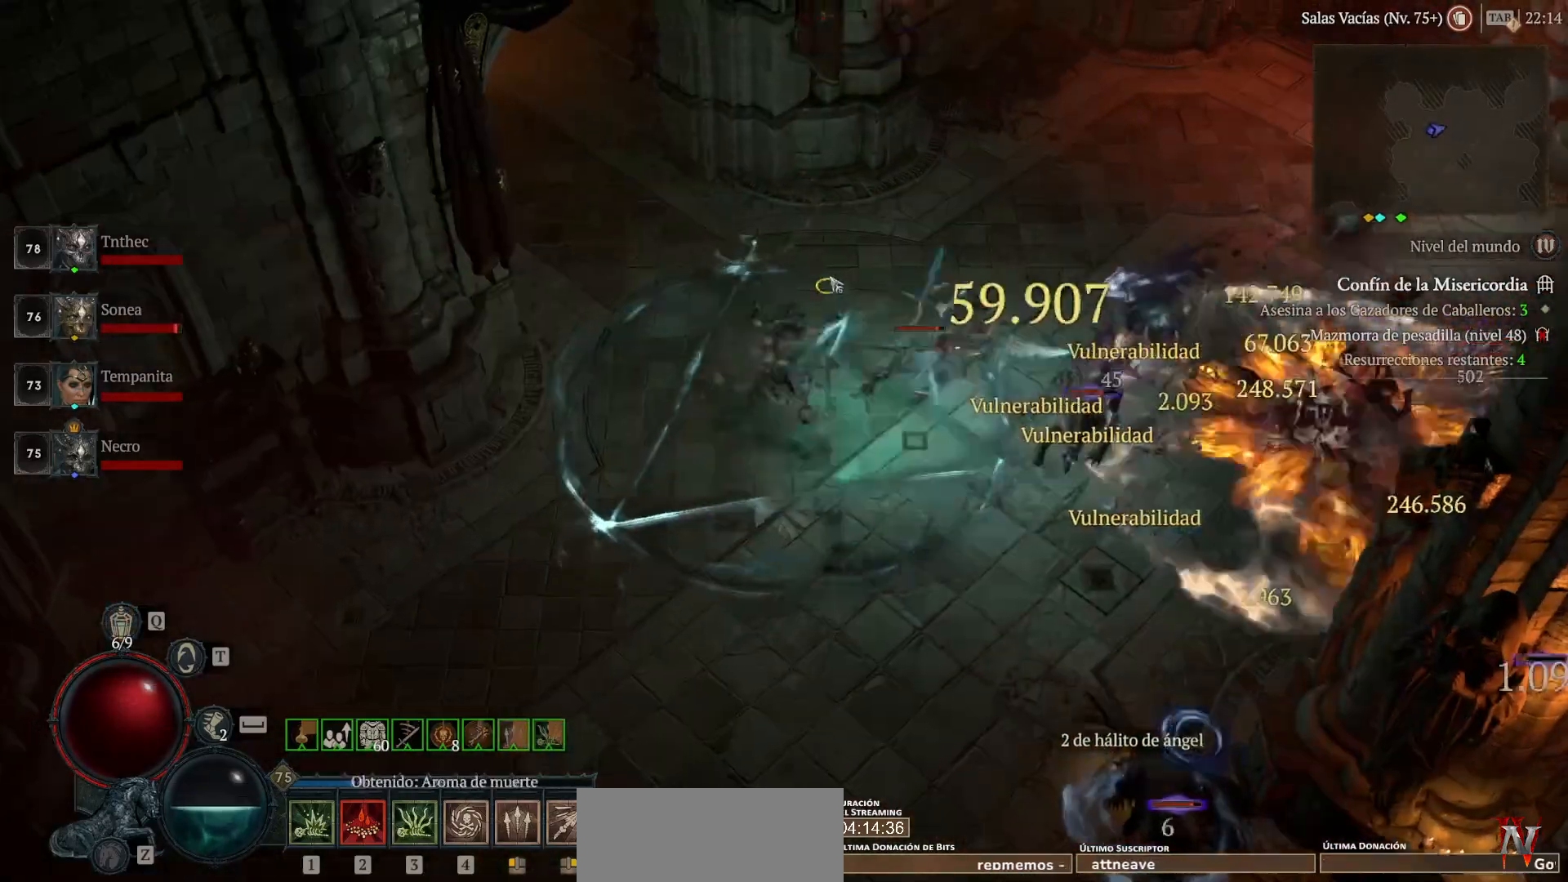
{"keys": ["shift_l"], "mouse": ["right"], "events": [[200, "mouse_left", "up"], [320, "shift_l", "down"], [440, "mouse_right", "down"]]}
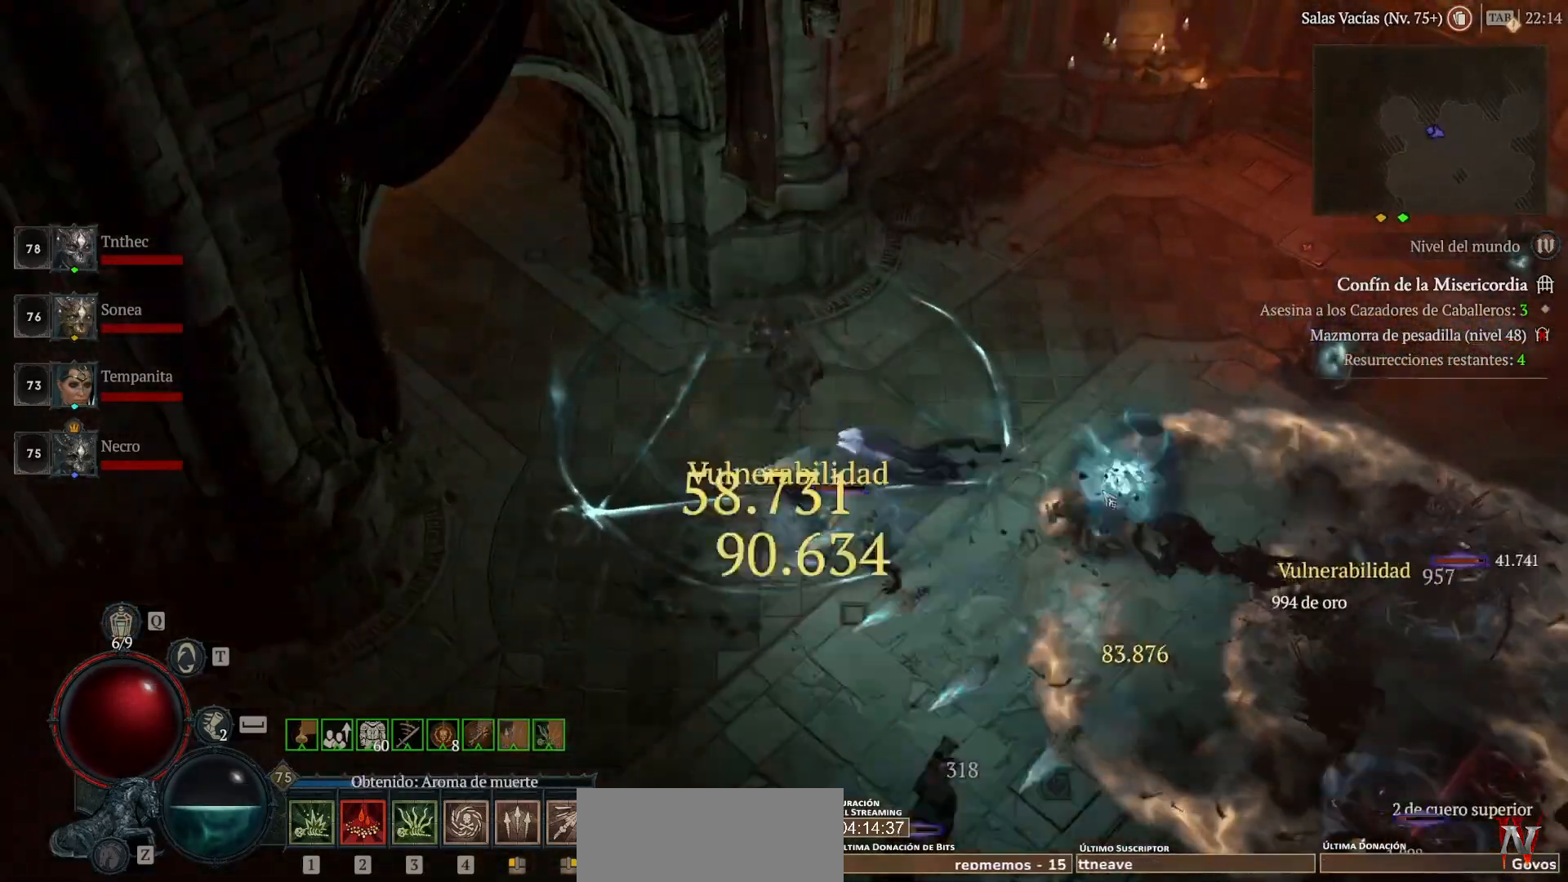
{"keys": [], "mouse": ["left"], "events": [[40, "mouse_right", "up"], [40, "shift_l", "up"], [200, "mouse_left", "down"]]}
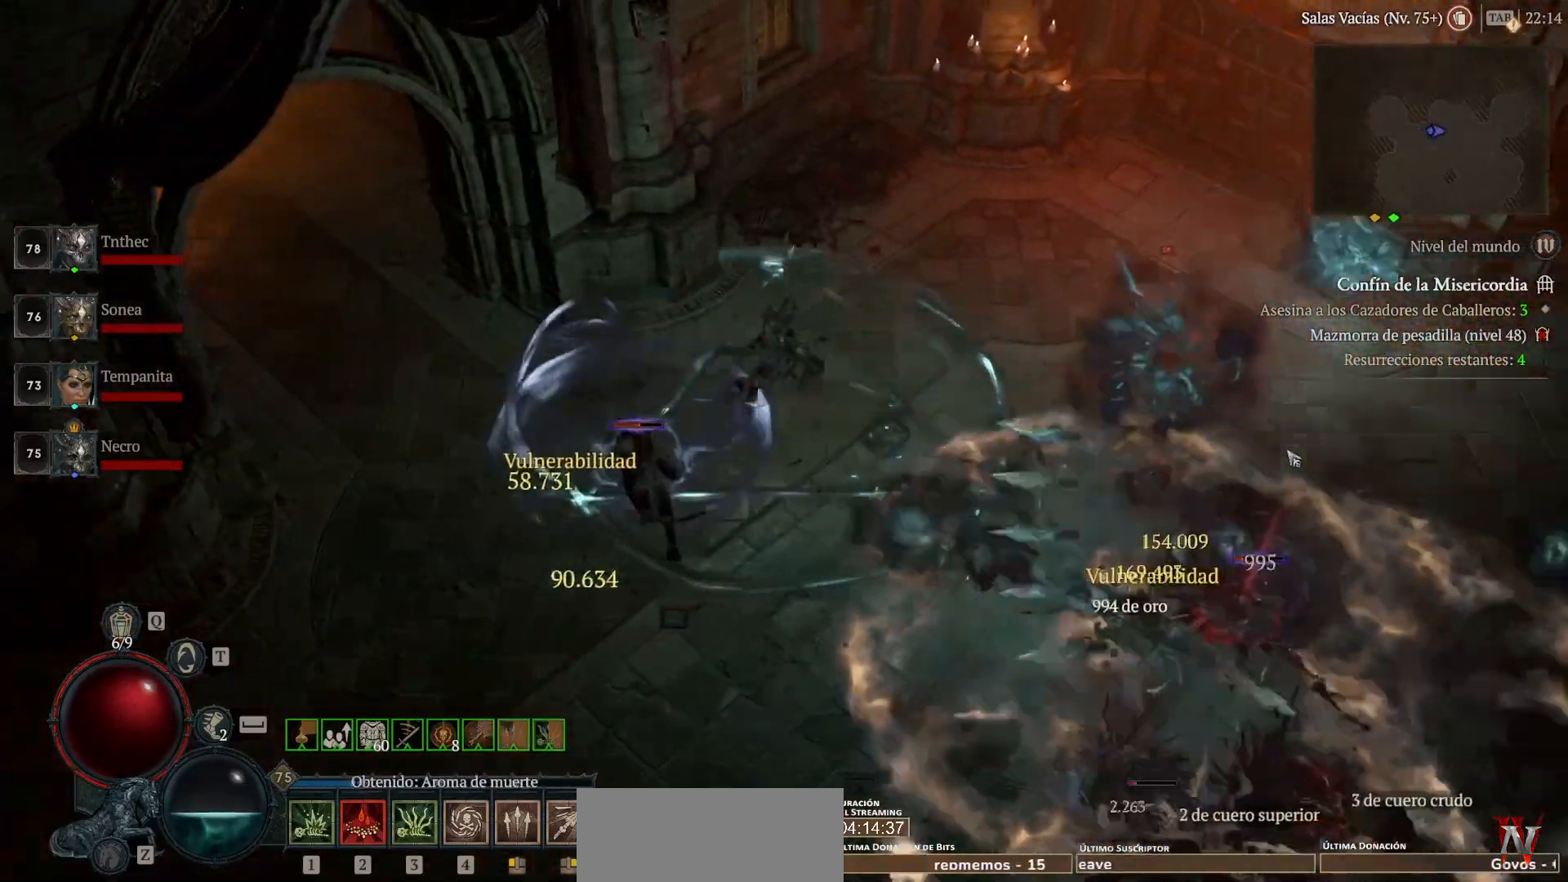
{"keys": [], "mouse": ["left"], "events": []}
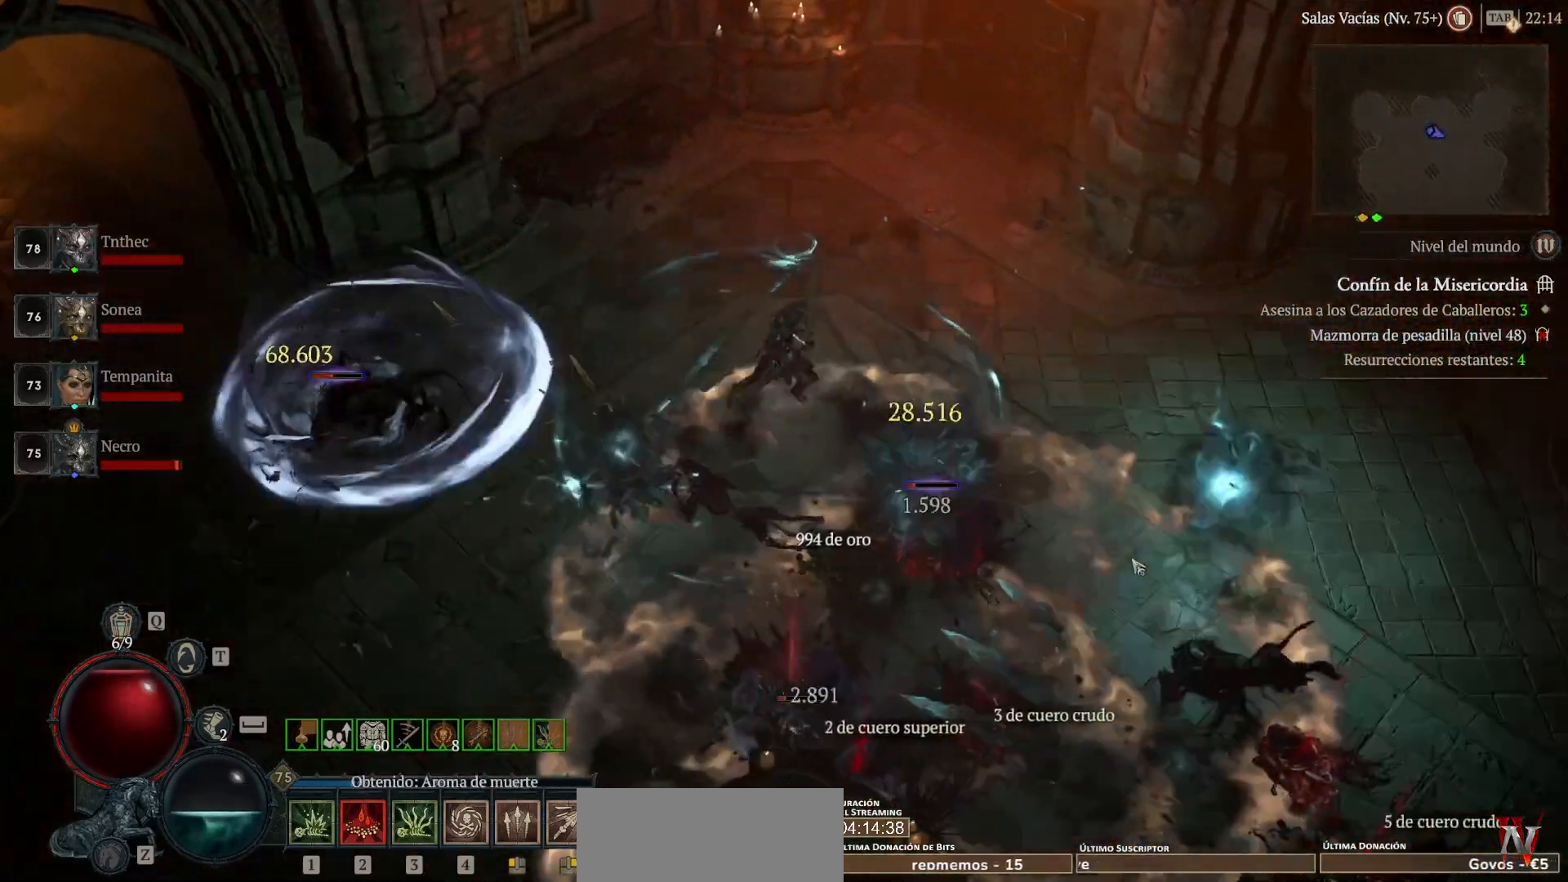
{"keys": [], "mouse": ["left"], "events": []}
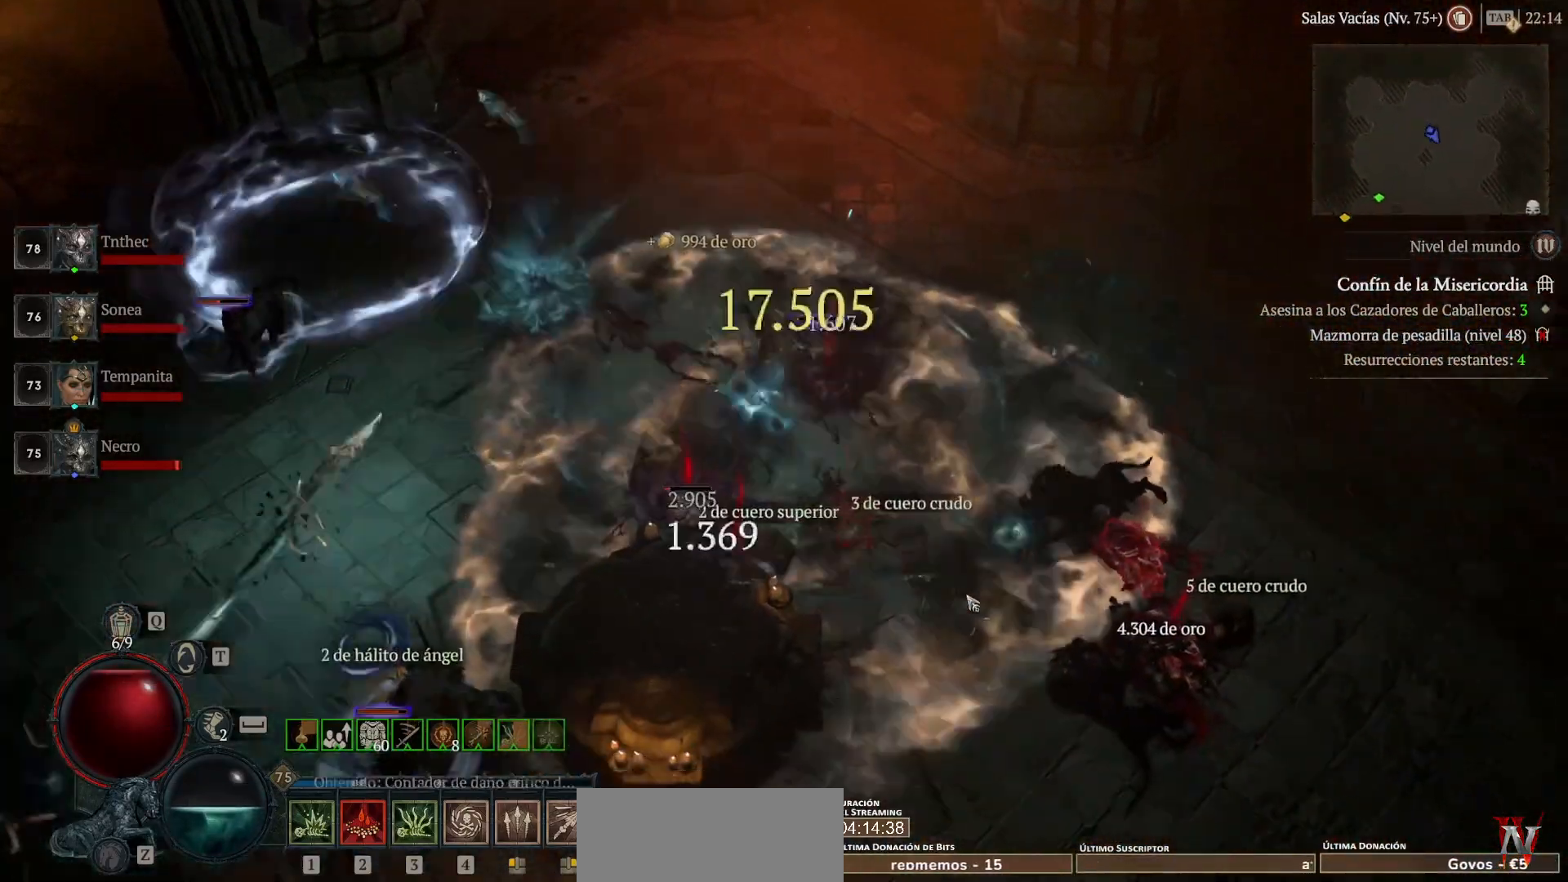
{"keys": [], "mouse": ["left"], "events": []}
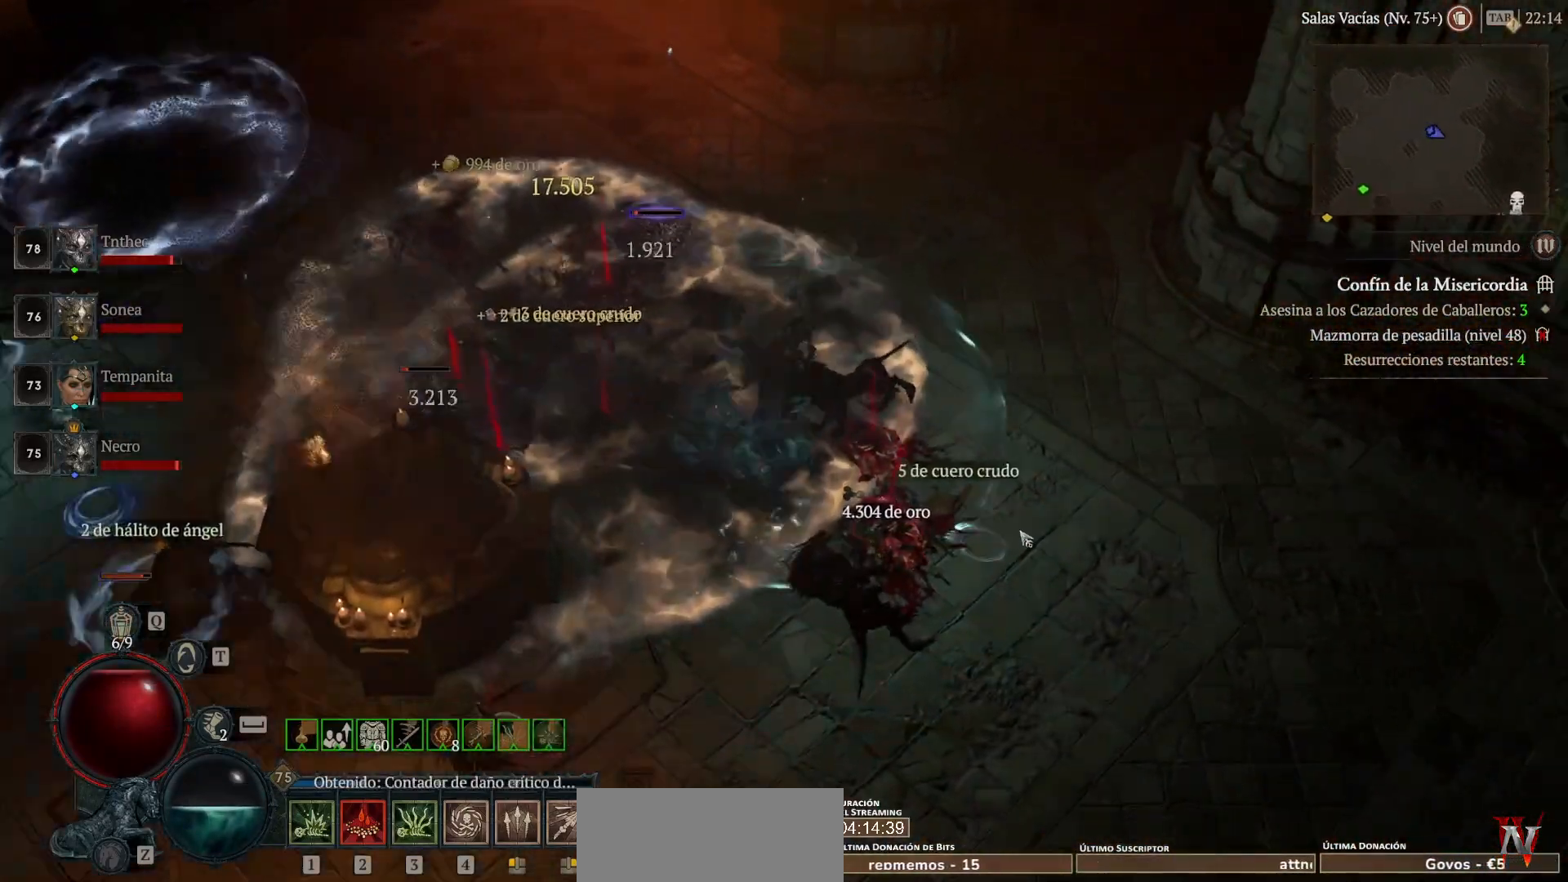
{"keys": [], "mouse": ["left"], "events": []}
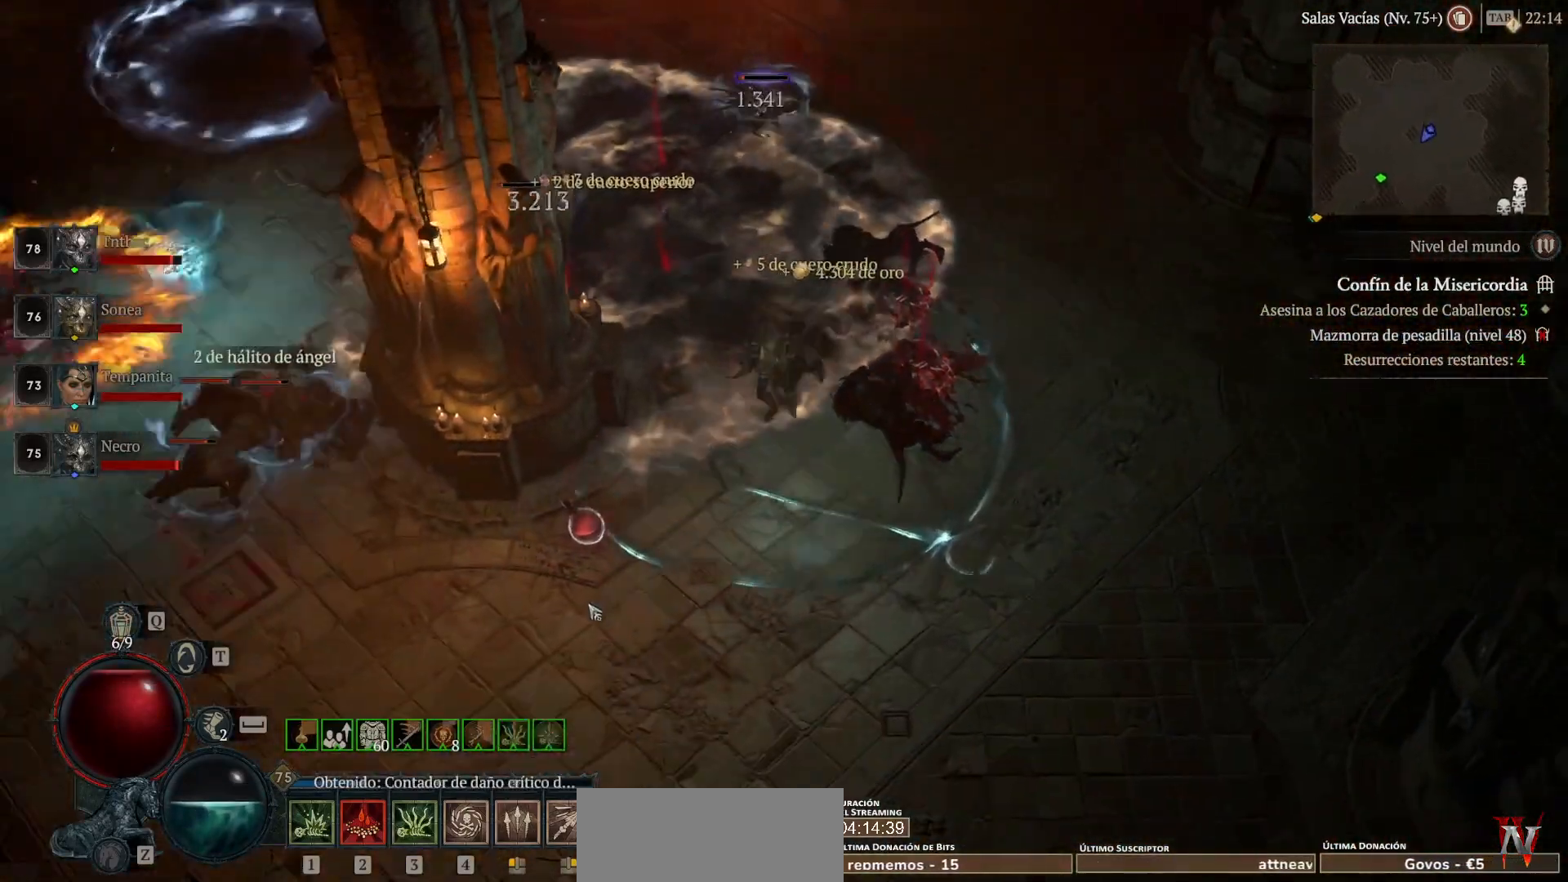
{"keys": [], "mouse": ["left"], "events": []}
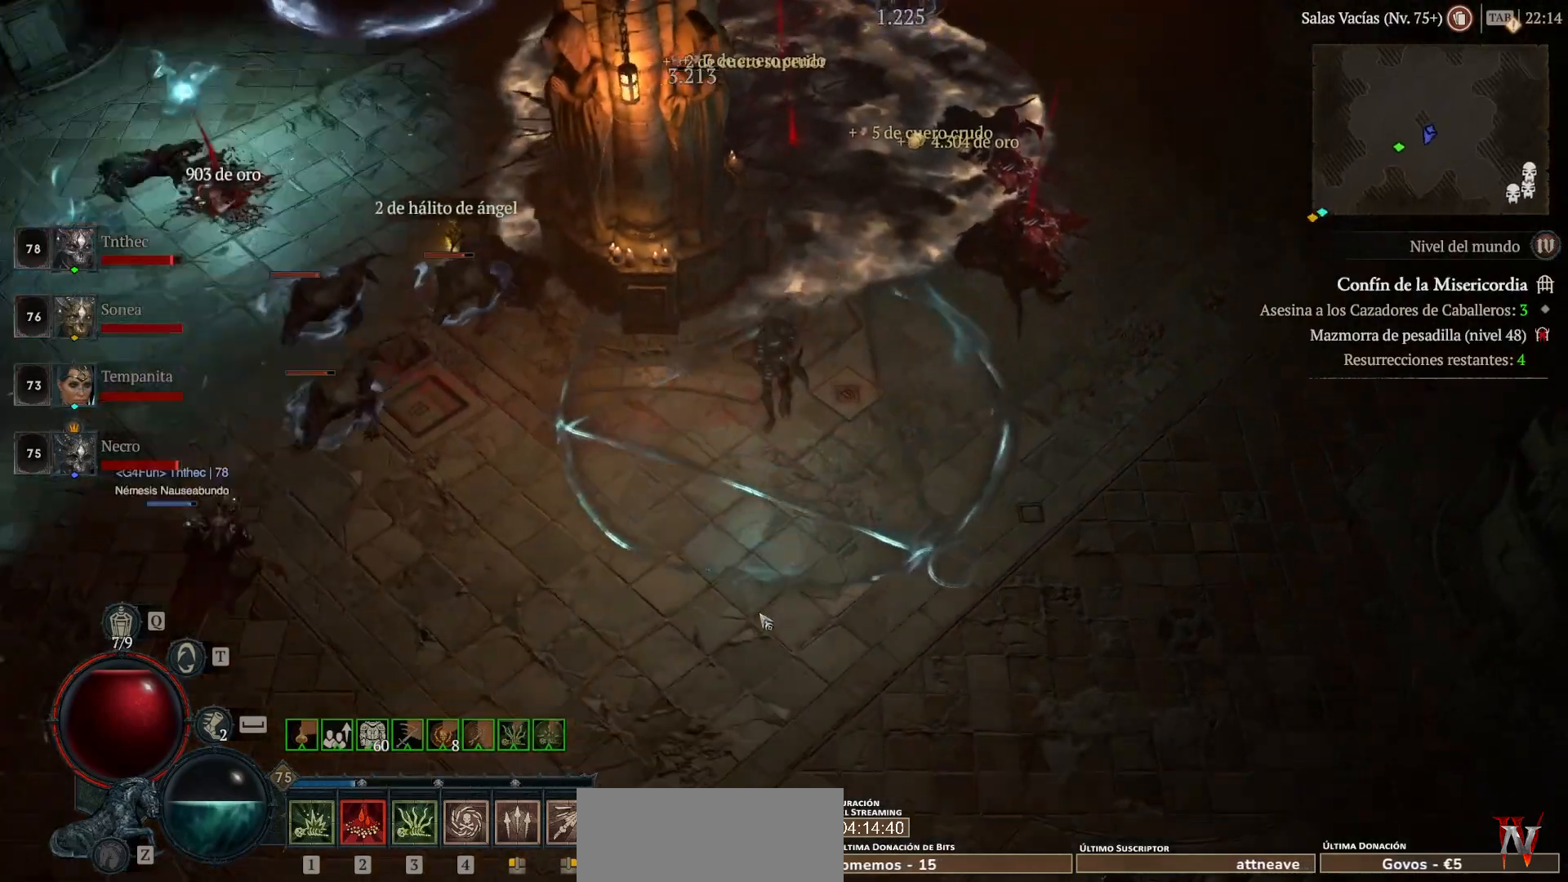
{"keys": [], "mouse": ["left"], "events": []}
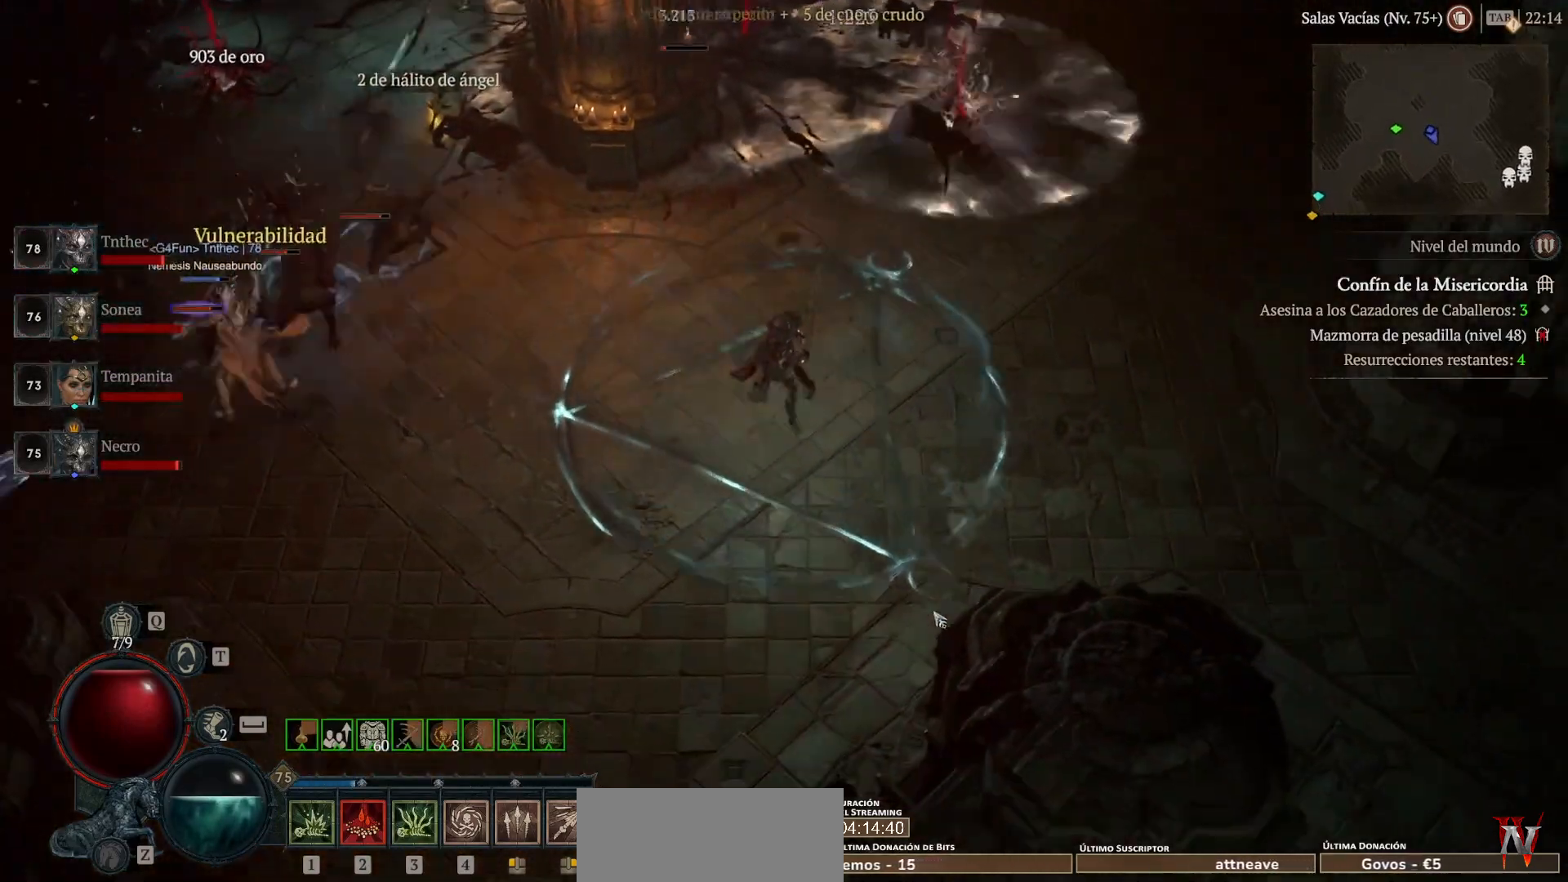
{"keys": [], "mouse": ["left"], "events": []}
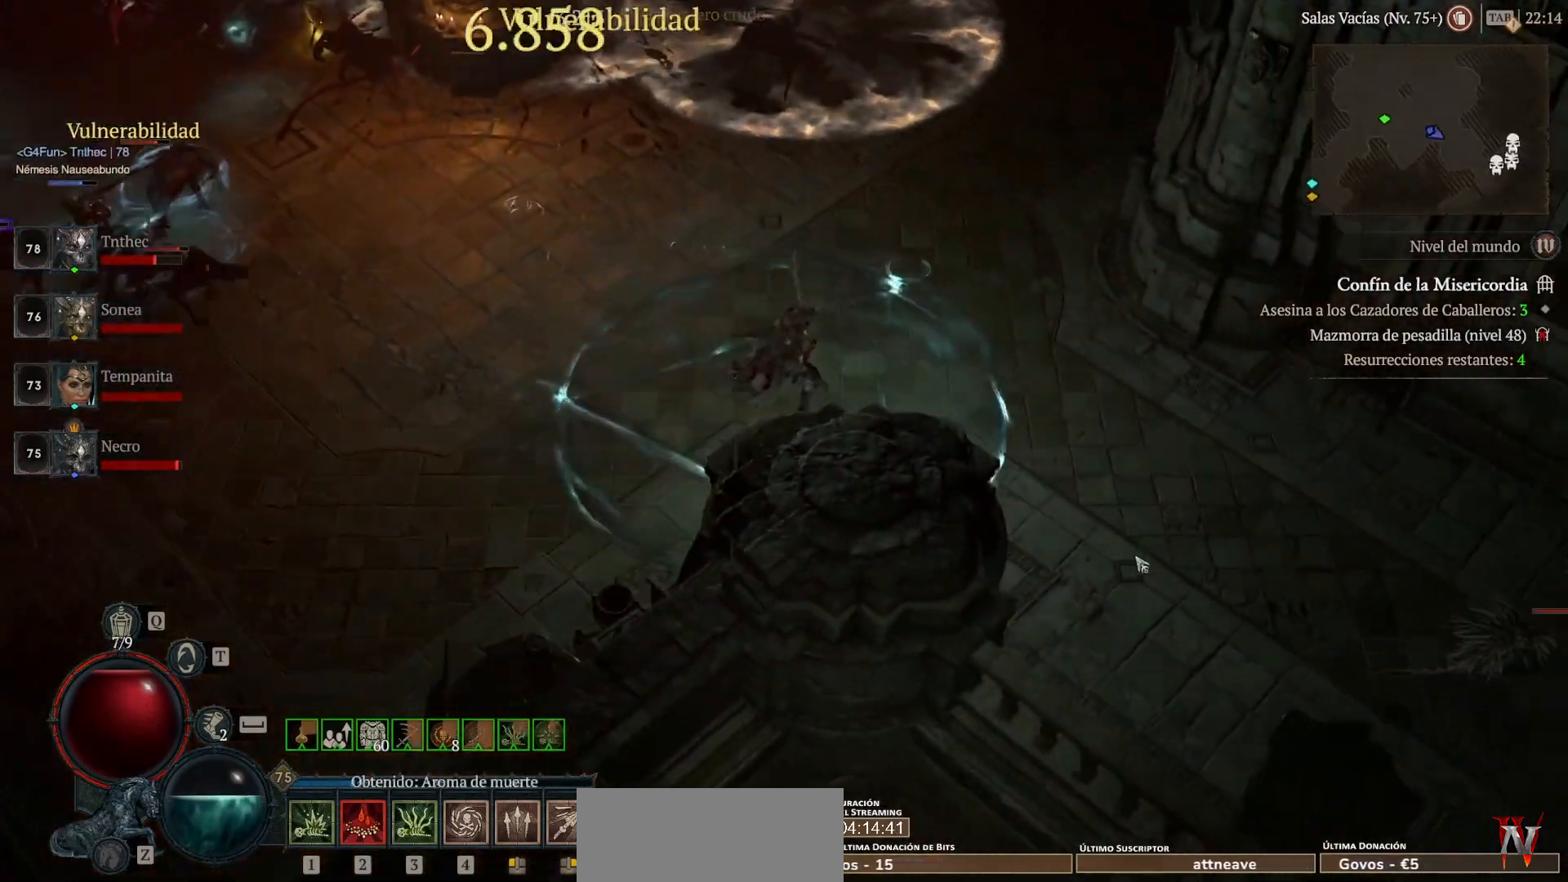
{"keys": [], "mouse": ["left"], "events": []}
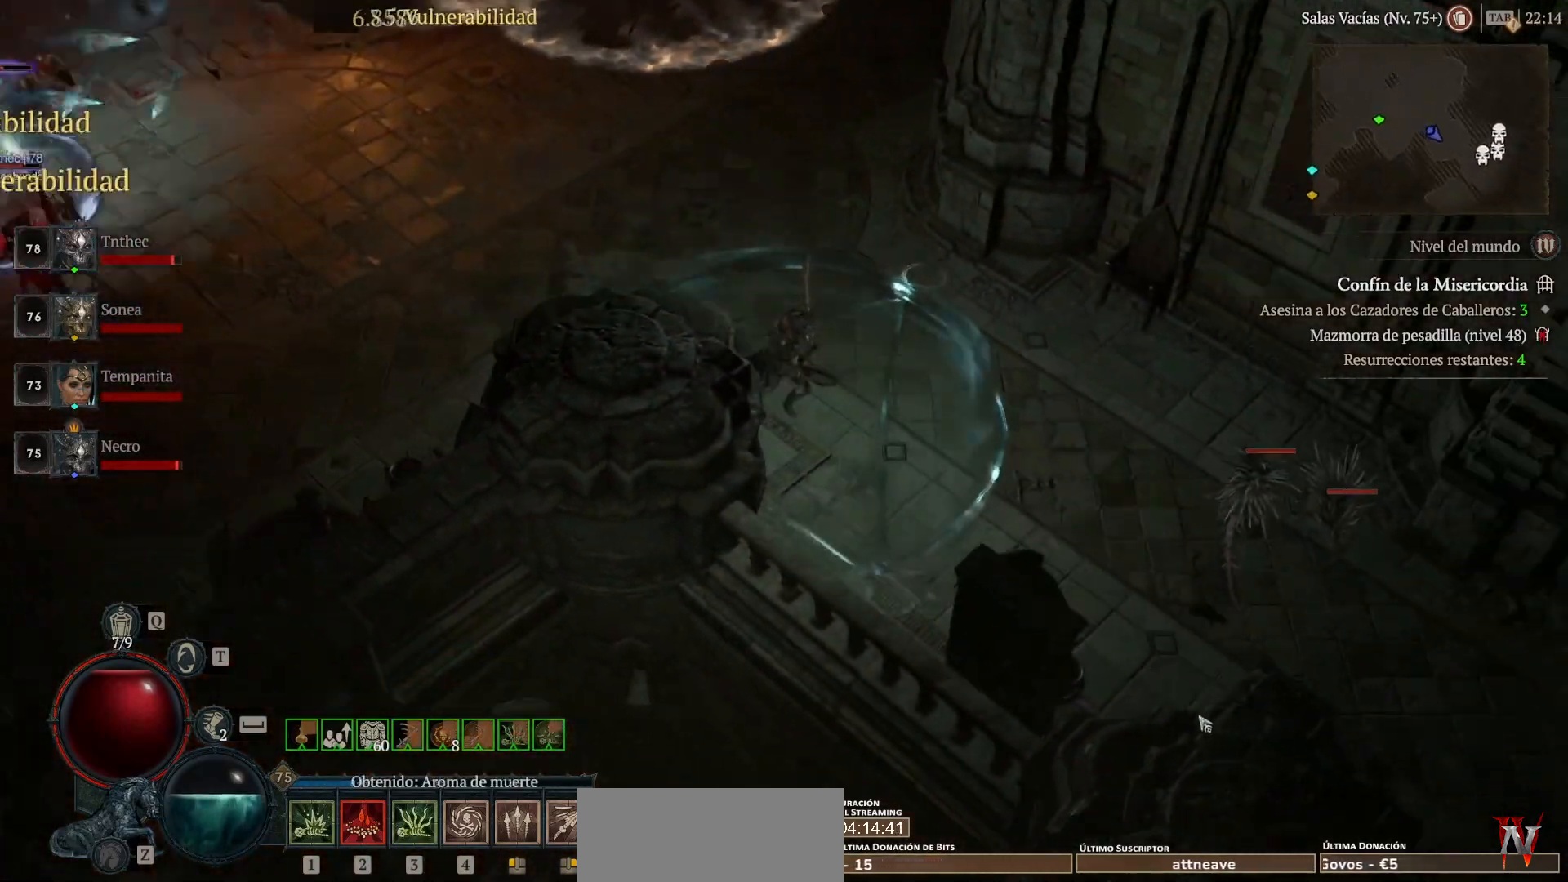
{"keys": ["shift_l"], "mouse": [], "events": [[240, "mouse_left", "up"], [360, "shift_l", "down"], [400, "mouse_right", "down"], [520, "mouse_right", "up"]]}
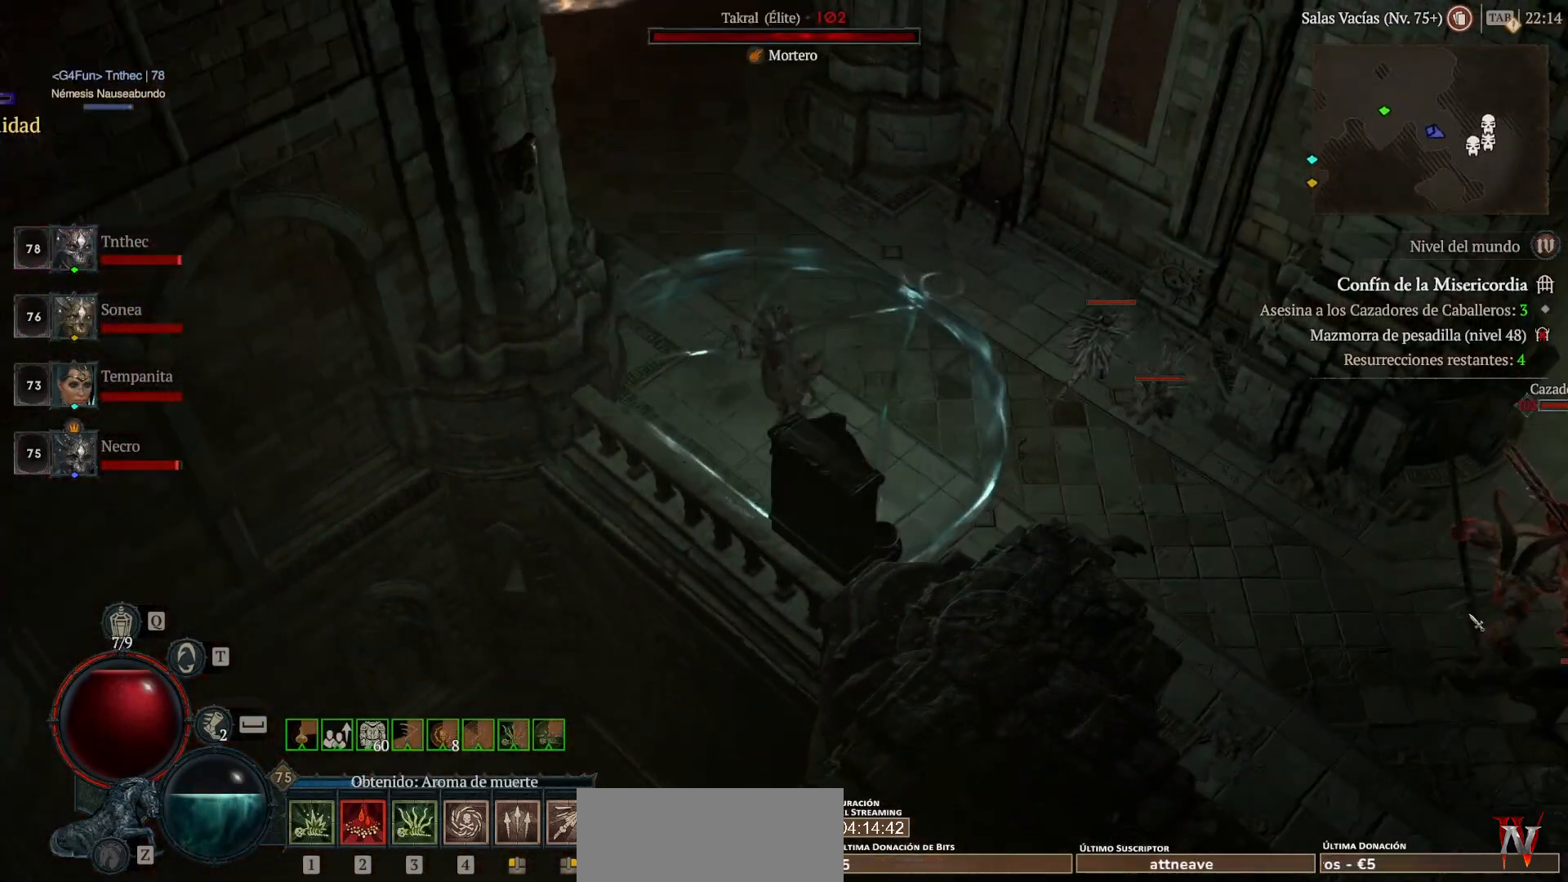
{"keys": ["shift_l"], "mouse": [], "events": [[160, "mouse_right", "down"], [240, "mouse_right", "up"], [400, "mouse_right", "down"], [480, "mouse_right", "up"]]}
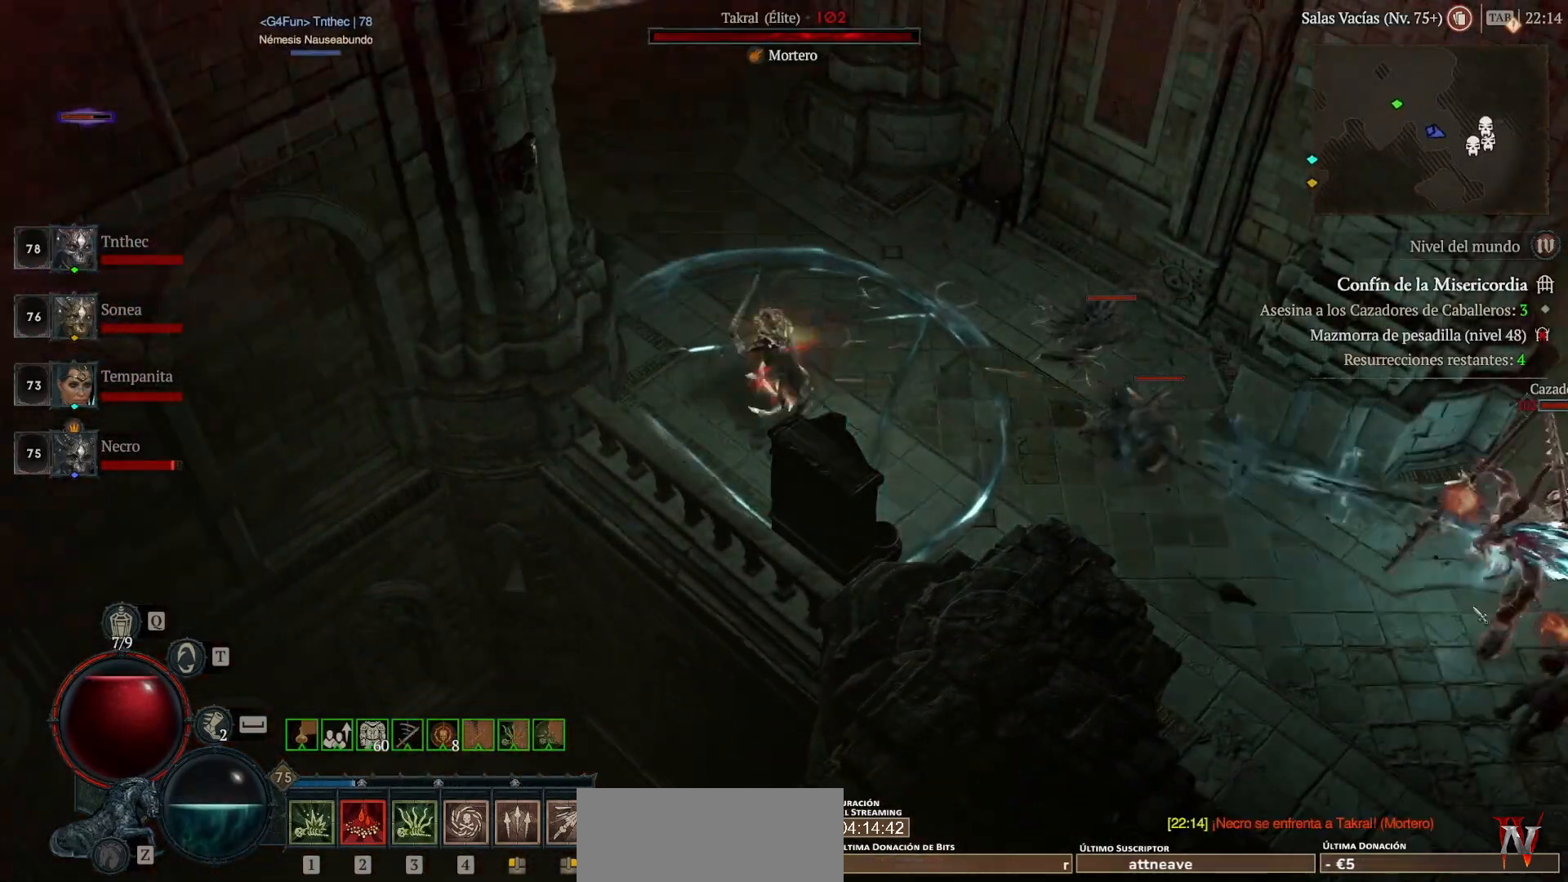
{"keys": ["shift_l"], "mouse": [], "events": [[120, "mouse_right", "down"], [240, "mouse_right", "up"], [320, "mouse_right", "down"], [440, "mouse_right", "up"]]}
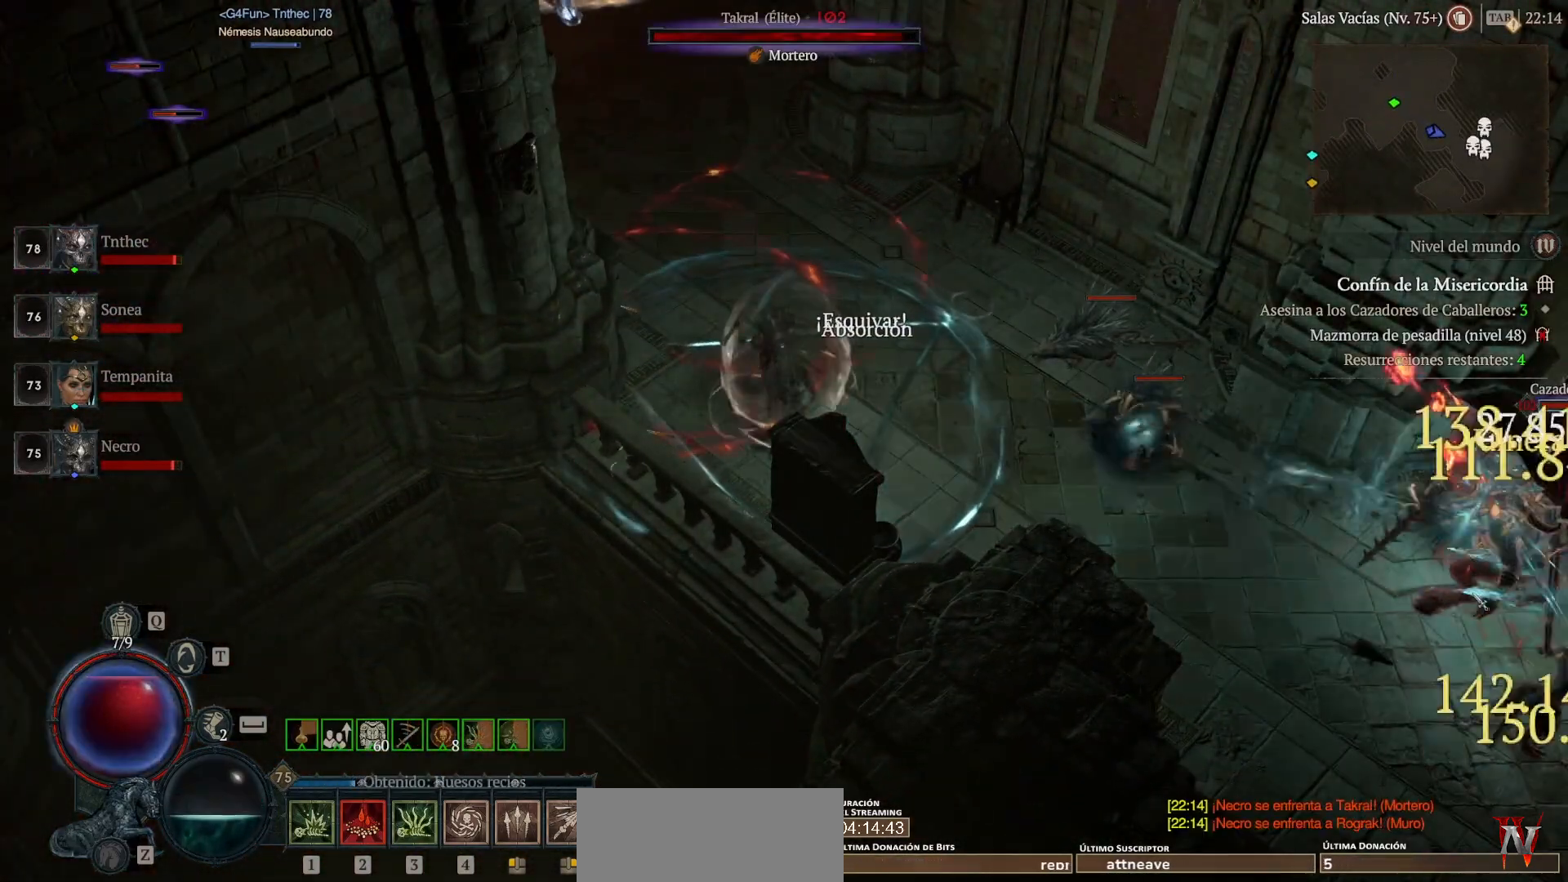
{"keys": ["shift_l"], "mouse": ["right"], "events": [[40, "mouse_right", "down"], [160, "mouse_right", "up"], [240, "mouse_right", "down"], [320, "mouse_right", "up"], [480, "mouse_right", "down"]]}
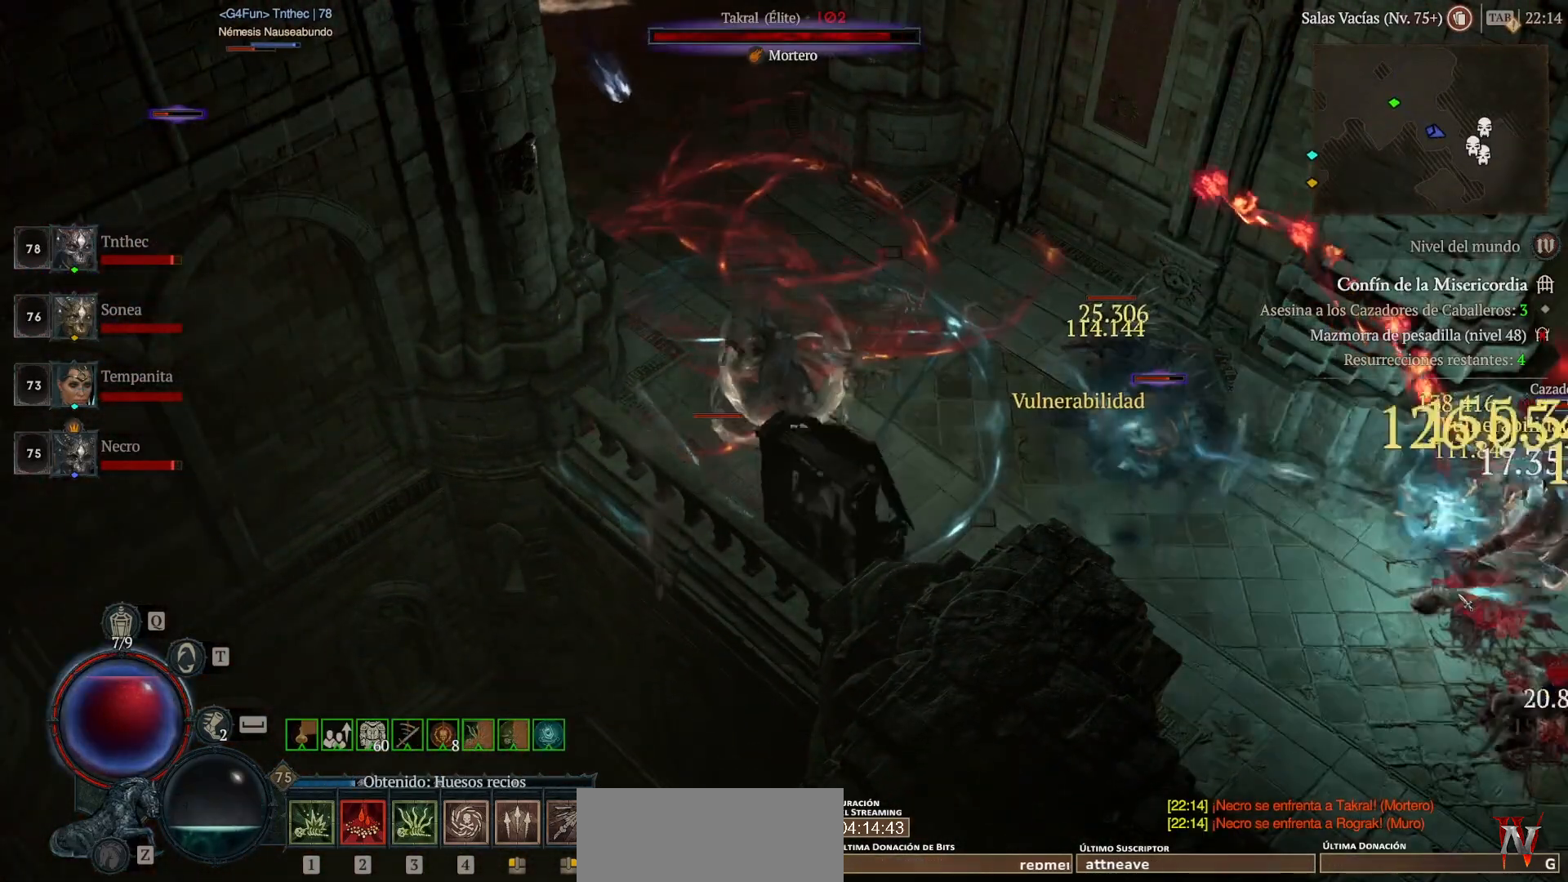
{"keys": [], "mouse": ["left"], "events": [[80, "mouse_right", "up"], [200, "shift_l", "up"], [280, "mouse_left", "down"]]}
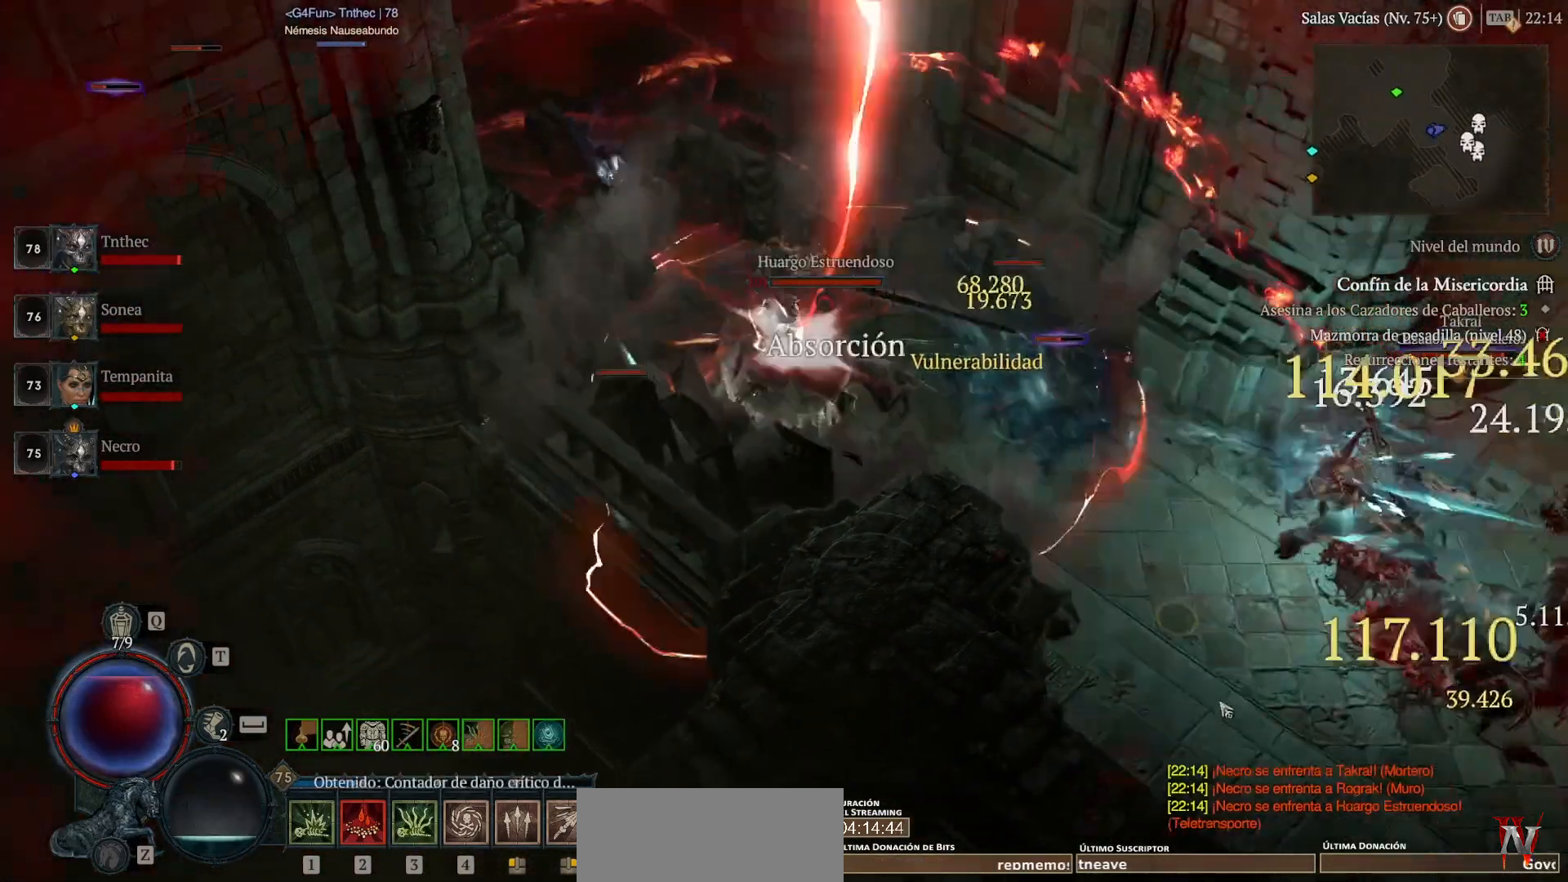
{"keys": [], "mouse": ["left"], "events": [[120, "mouse_left", "up"], [200, "shift_l", "down"], [280, "mouse_right", "down"], [400, "mouse_right", "up"], [400, "shift_l", "up"], [480, "mouse_left", "down"]]}